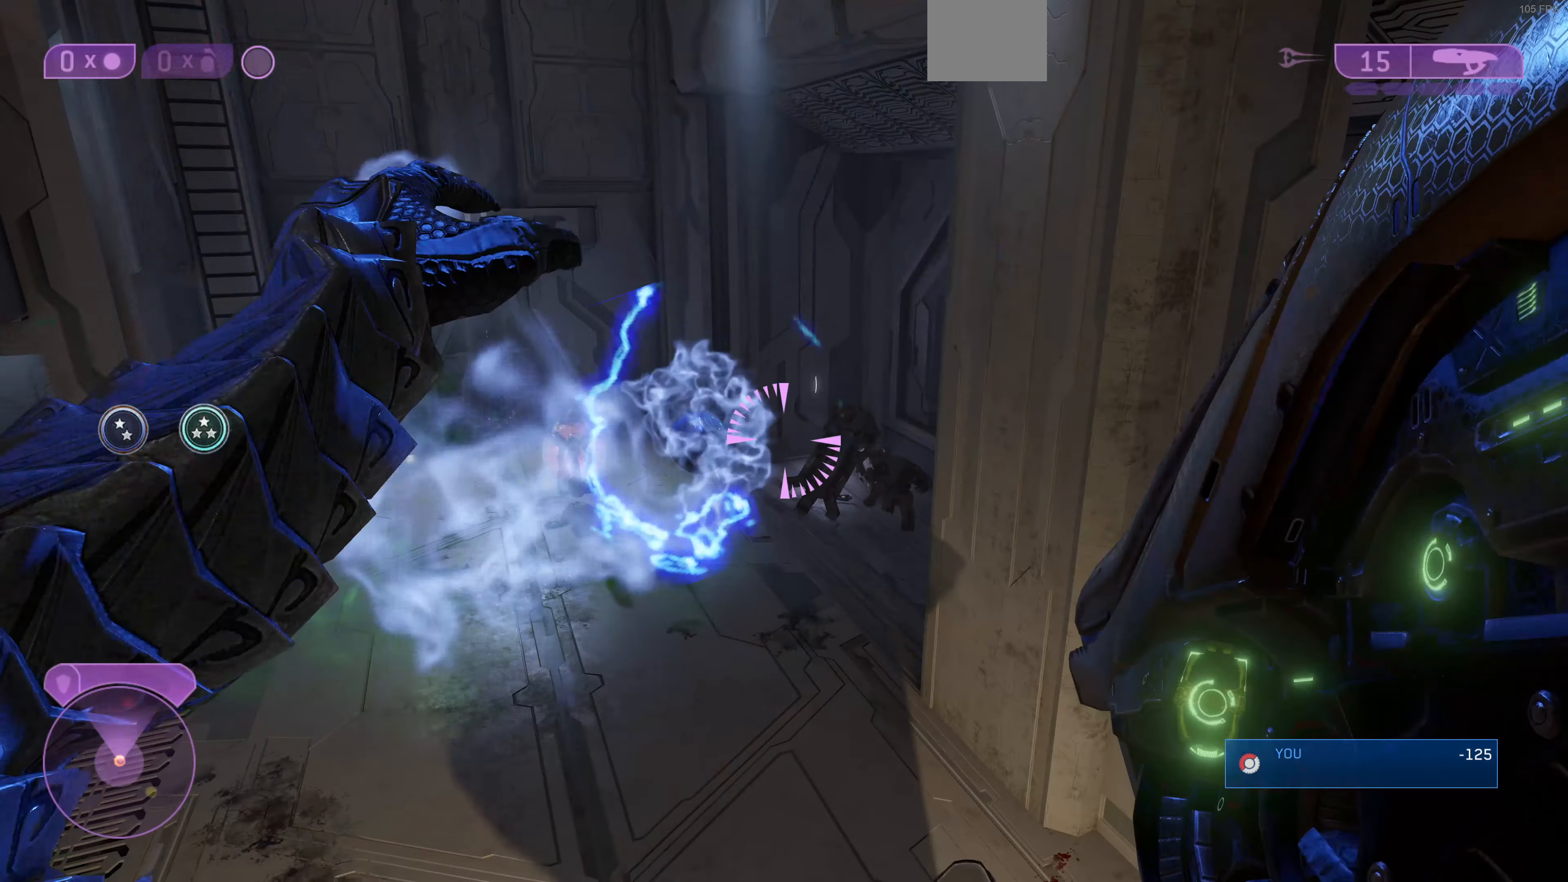
Gameplay with a controller (PlayStation layout); each line is a JSON object with the inputs held at the frame after it. "events" lists button and stick changes between this image and that frame as [ms after this image, input, new state], when the widget could be followed in between.
{"buttons": [], "left_stick": "down", "right_stick": "center", "events": []}
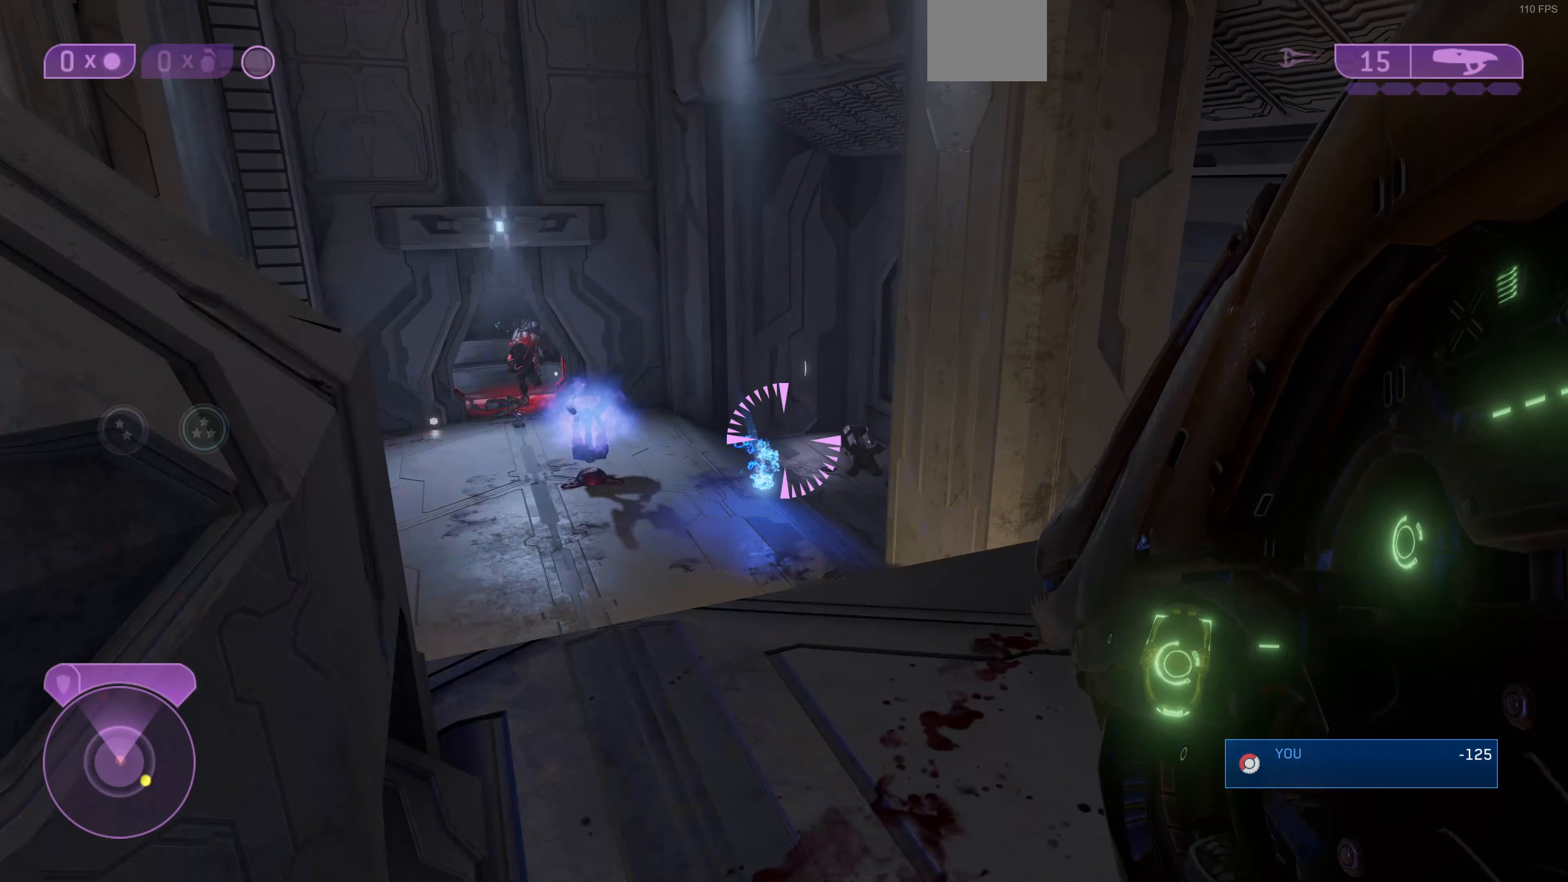
{"buttons": [], "left_stick": "up-right", "right_stick": "left", "events": [[66, "R1", "down"], [133, "R1", "up"], [200, "right_stick", "down-left"], [333, "left_stick", "right"], [366, "right_stick", "center"], [433, "left_stick", "up-right"], [500, "right_stick", "left"]]}
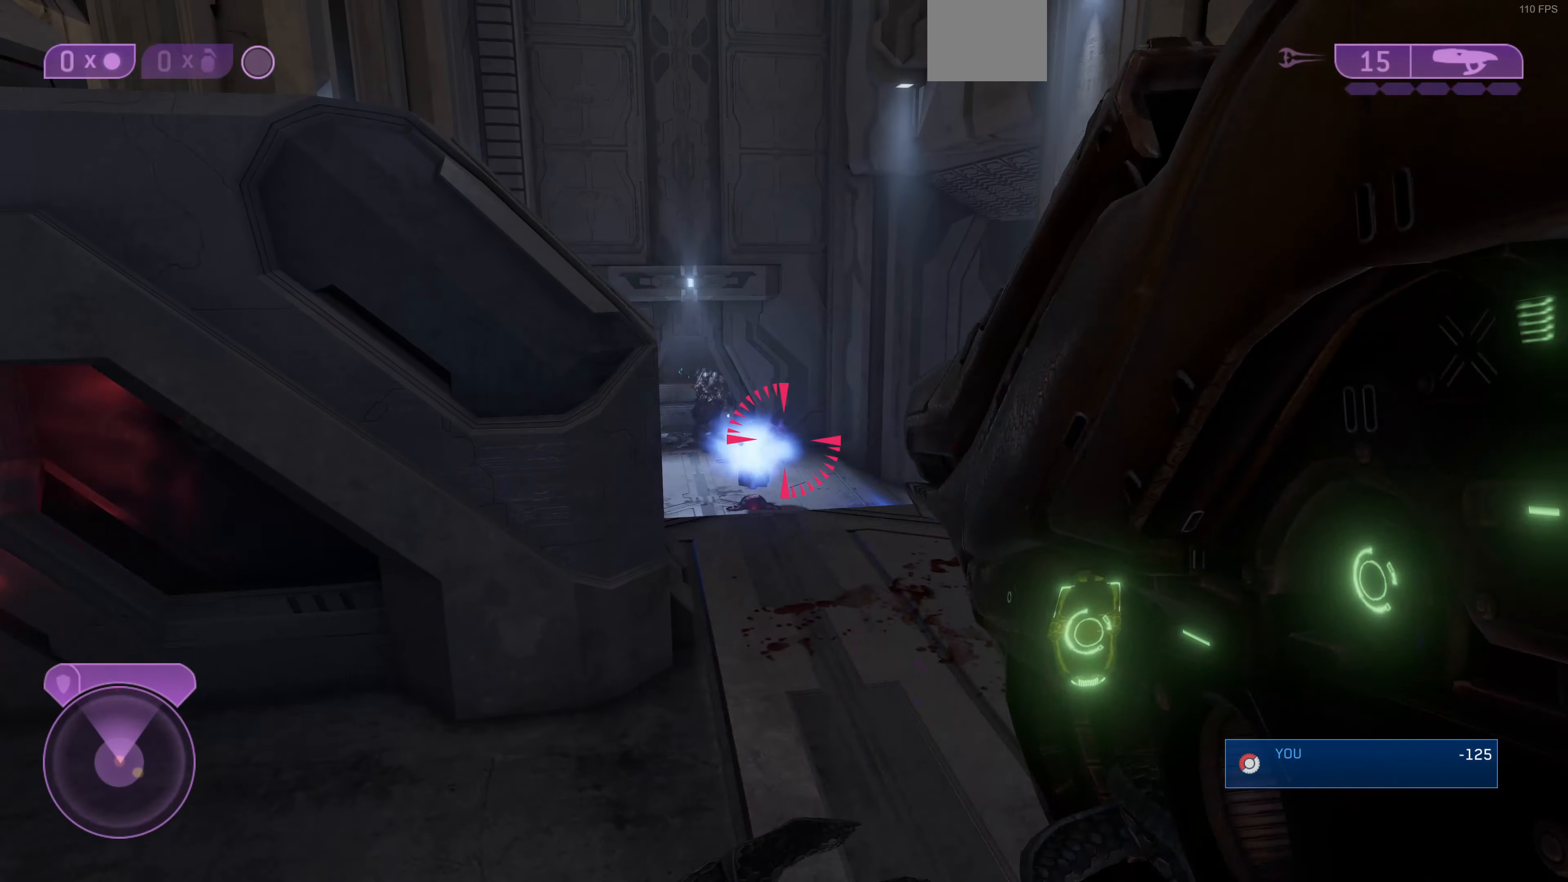
{"buttons": [], "left_stick": "down-right", "right_stick": "center", "events": [[100, "right_stick", "center"], [133, "left_stick", "up"], [233, "right_stick", "down-left"], [266, "R2", "down"], [400, "R2", "up"], [400, "right_stick", "center"], [433, "left_stick", "down-right"]]}
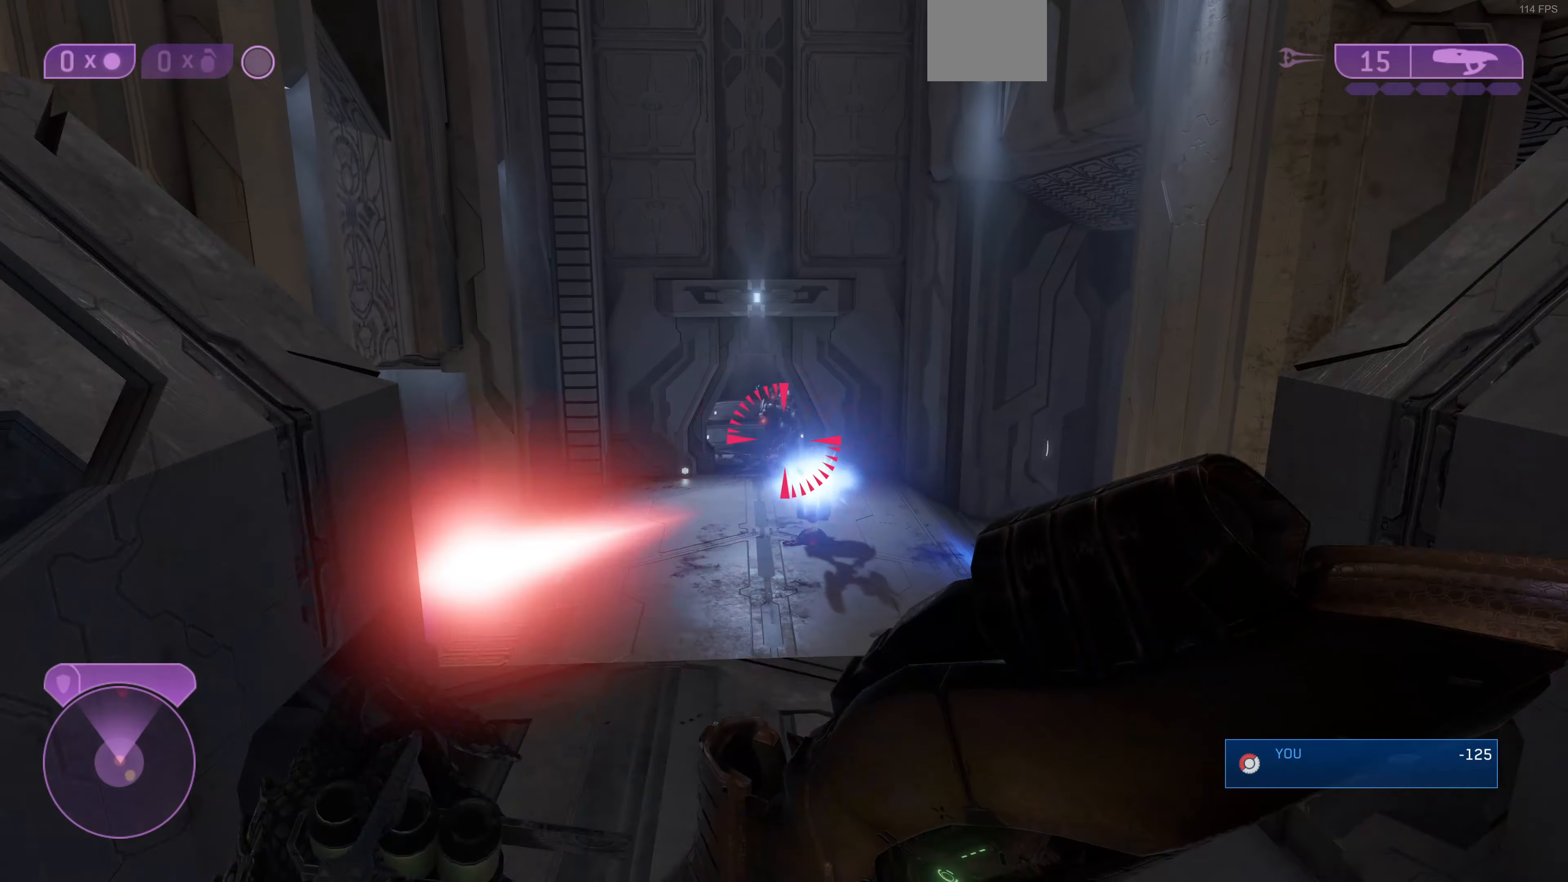
{"buttons": [], "left_stick": "down-right", "right_stick": "down-left", "events": [[66, "right_stick", "left"], [400, "right_stick", "down-left"]]}
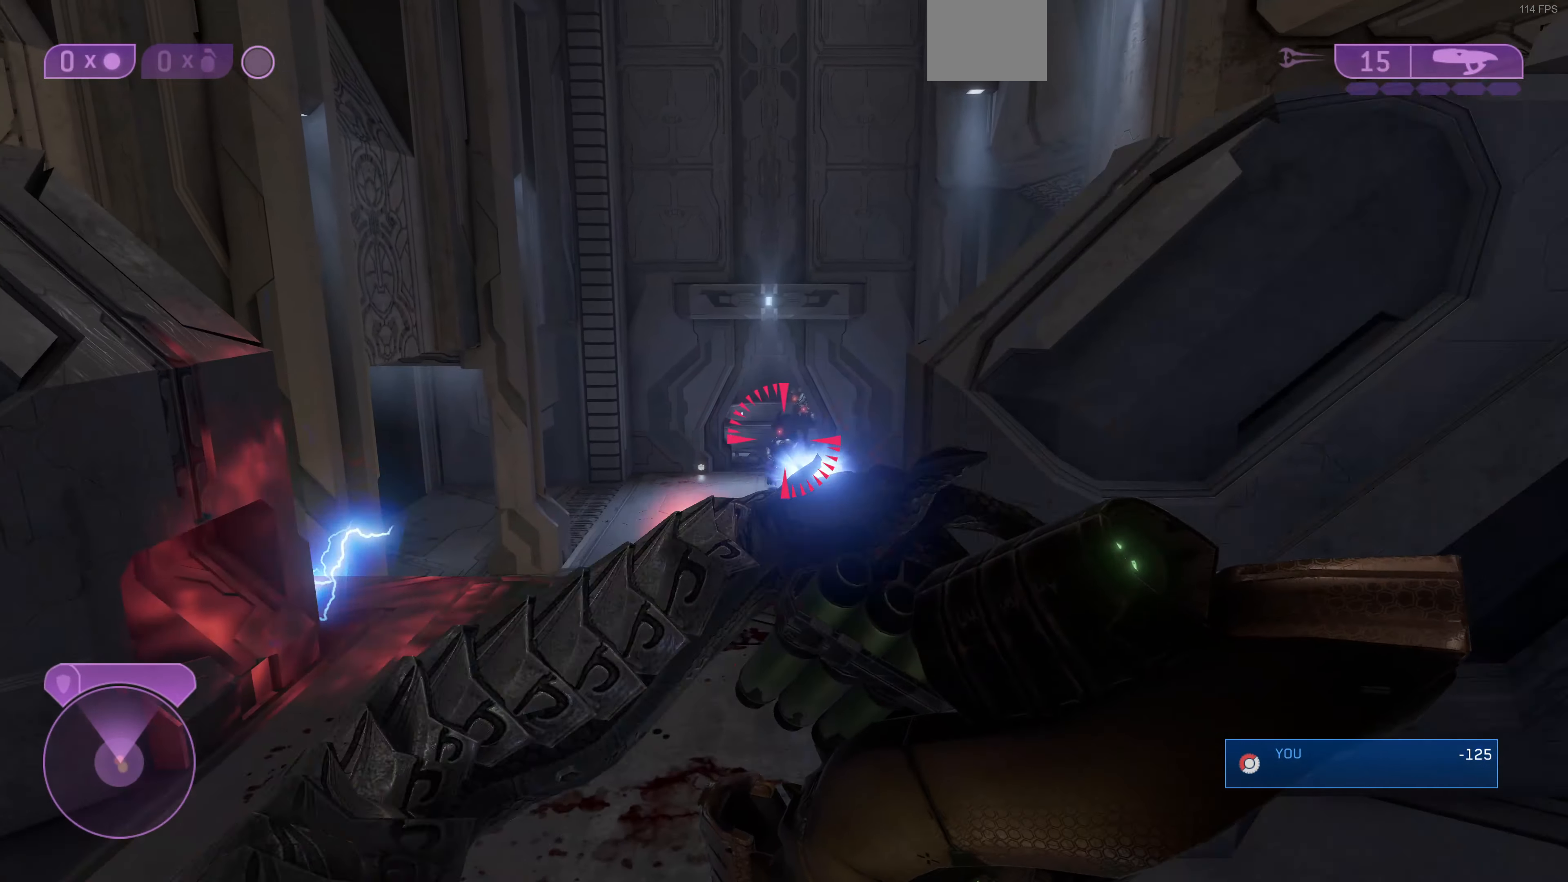
{"buttons": [], "left_stick": "center", "right_stick": "up-right", "events": [[66, "right_stick", "center"], [200, "left_stick", "center"], [500, "right_stick", "up-right"]]}
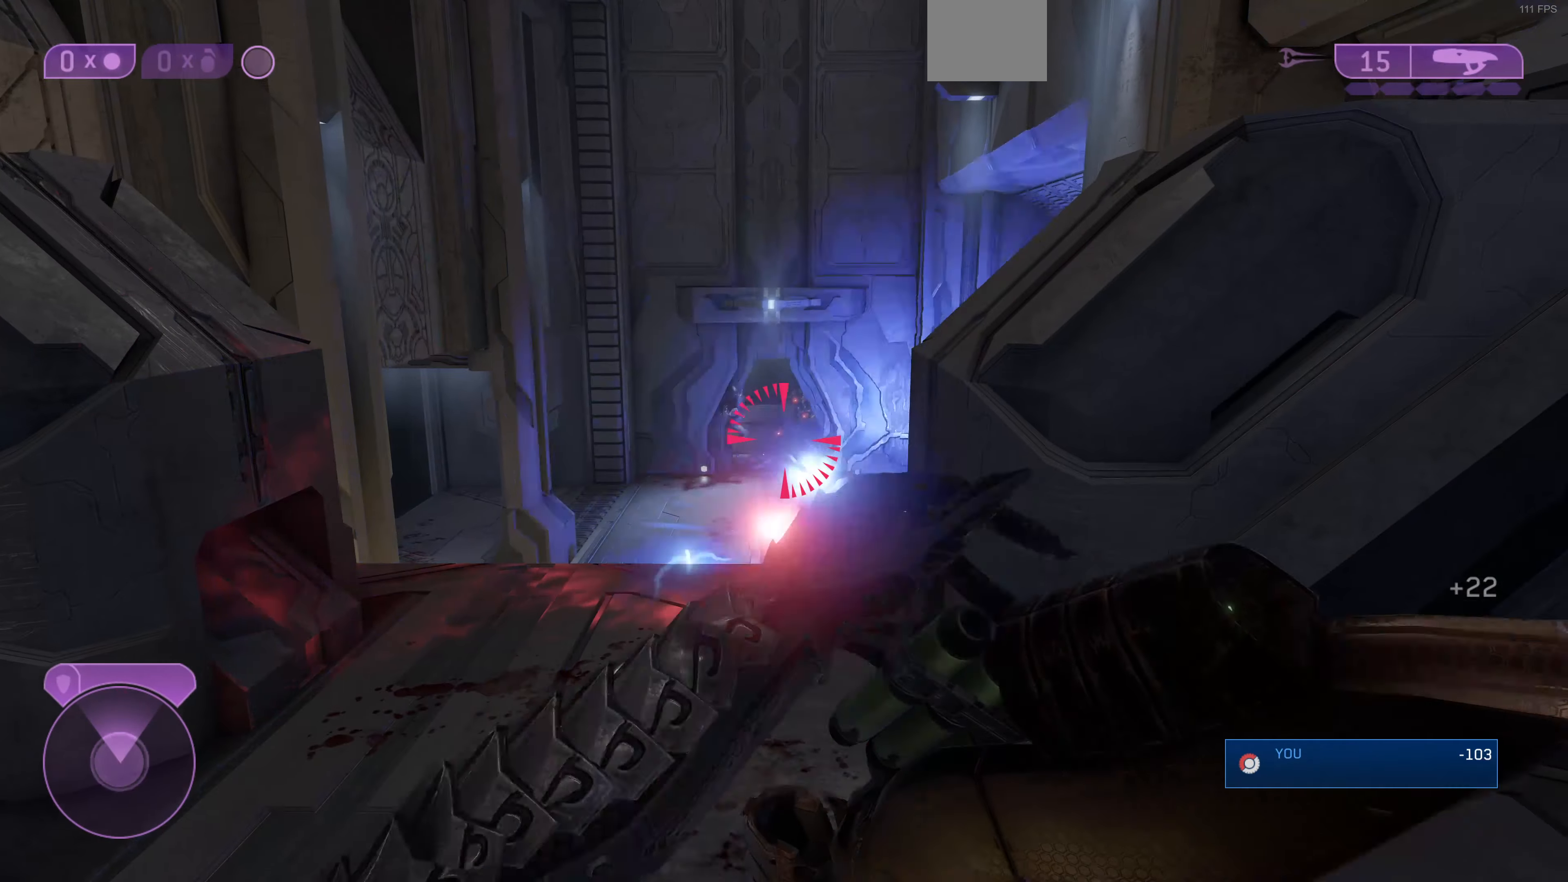
{"buttons": [], "left_stick": "up-left", "right_stick": "center", "events": [[66, "left_stick", "left"], [100, "right_stick", "center"], [266, "left_stick", "up-left"], [266, "right_stick", "up"], [400, "right_stick", "center"]]}
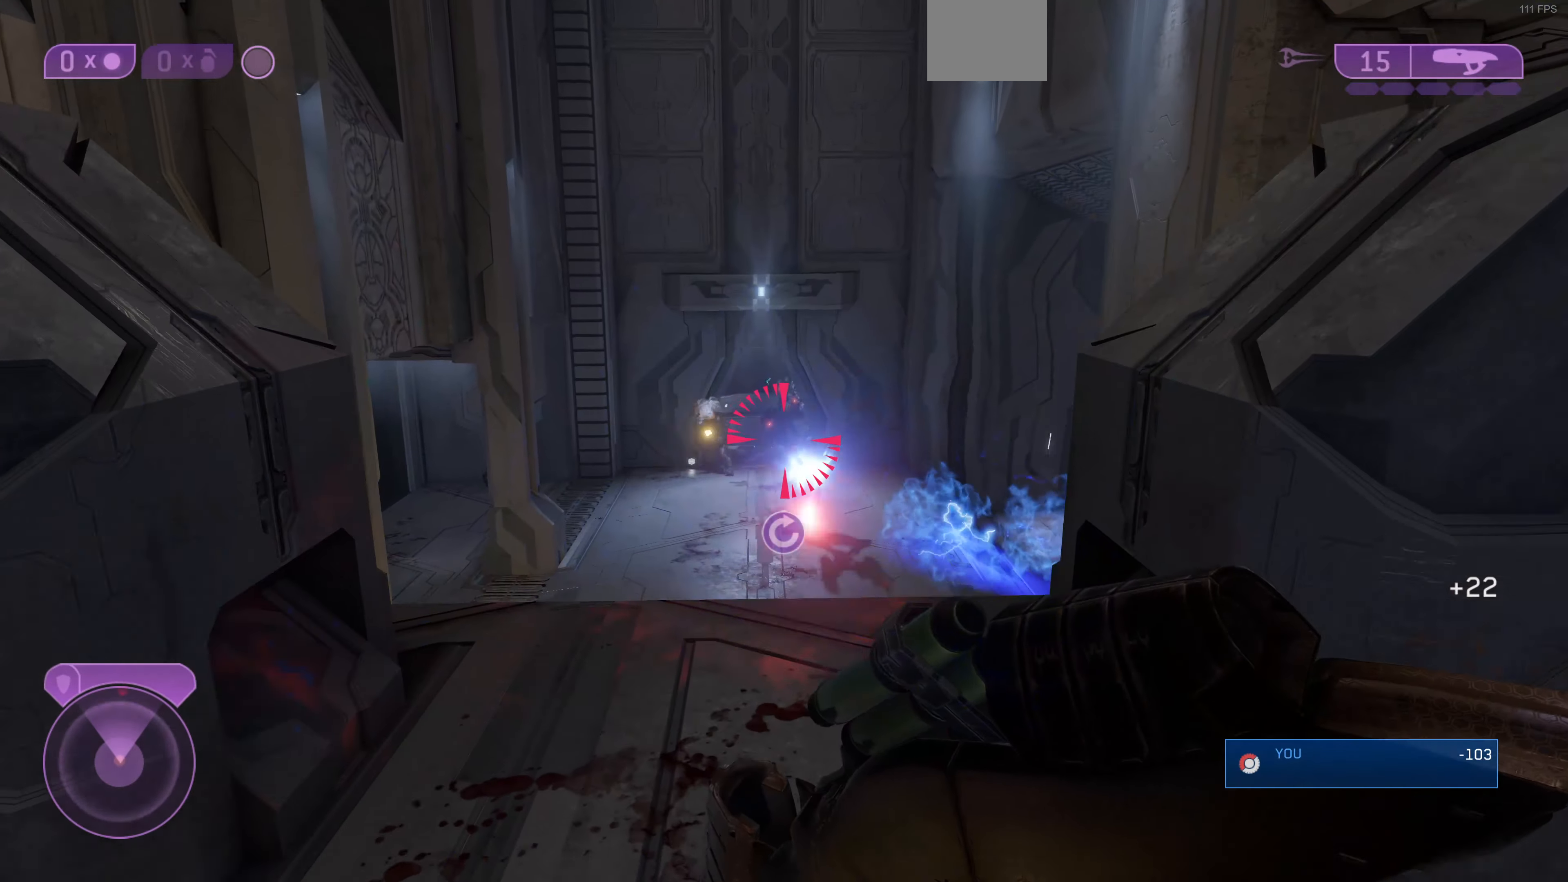
{"buttons": [], "left_stick": "left", "right_stick": "center", "events": [[33, "left_stick", "center"], [166, "R2", "down"], [266, "left_stick", "left"], [300, "R2", "up"], [333, "R2", "down"], [333, "left_stick", "center"], [466, "R2", "up"], [466, "left_stick", "left"]]}
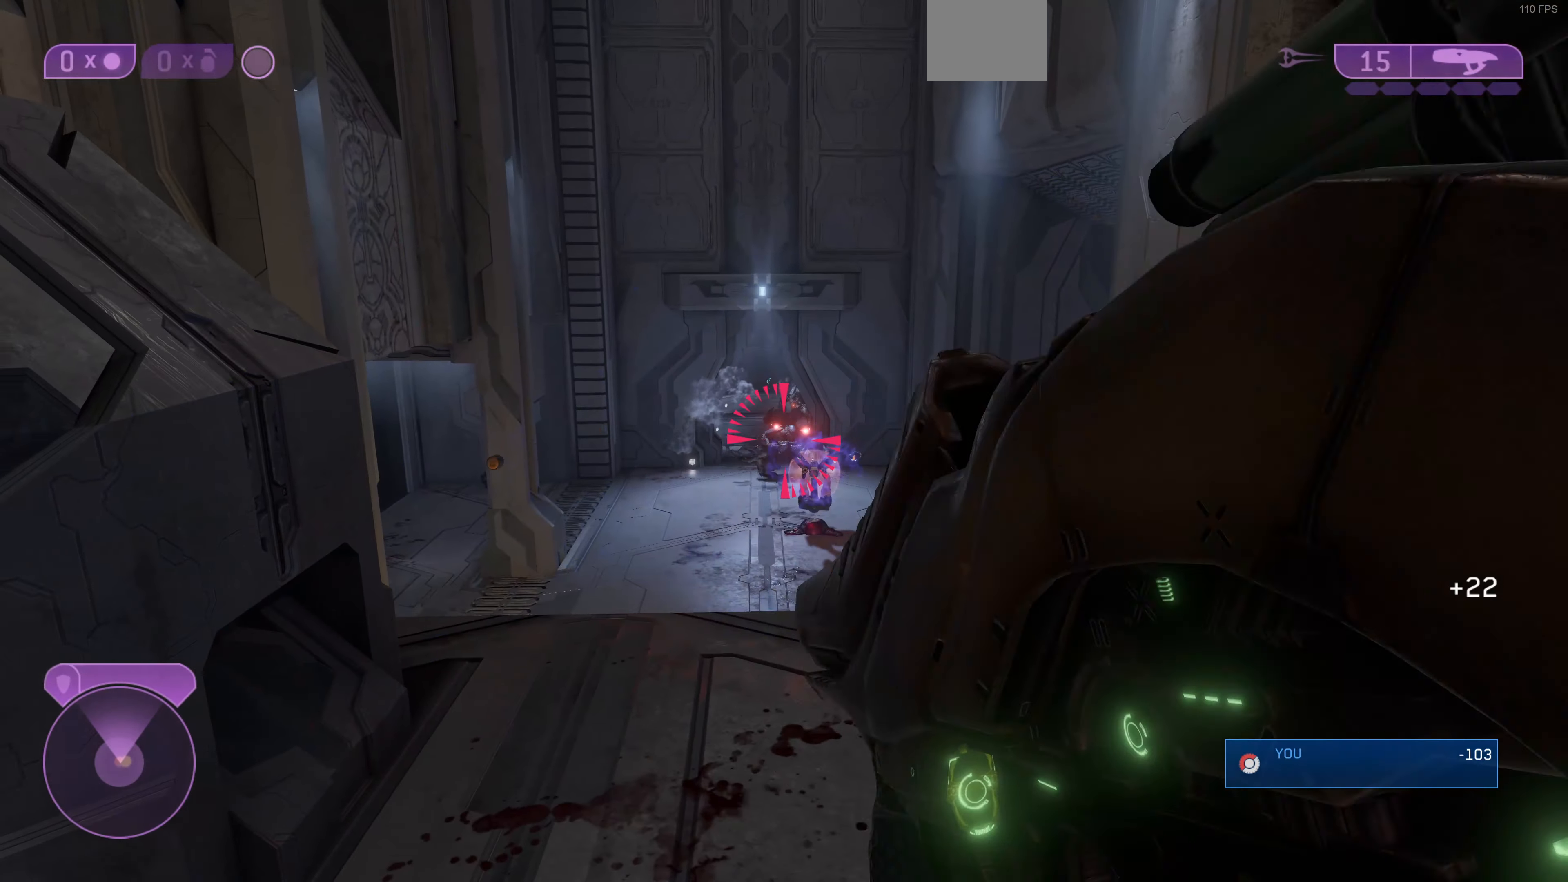
{"buttons": ["R2"], "left_stick": "up", "right_stick": "center", "events": [[33, "R2", "down"], [33, "left_stick", "down-left"], [166, "left_stick", "center"], [266, "R2", "up"], [300, "left_stick", "up-right"], [333, "R2", "down"], [400, "left_stick", "up"], [433, "R2", "up"], [500, "R2", "down"]]}
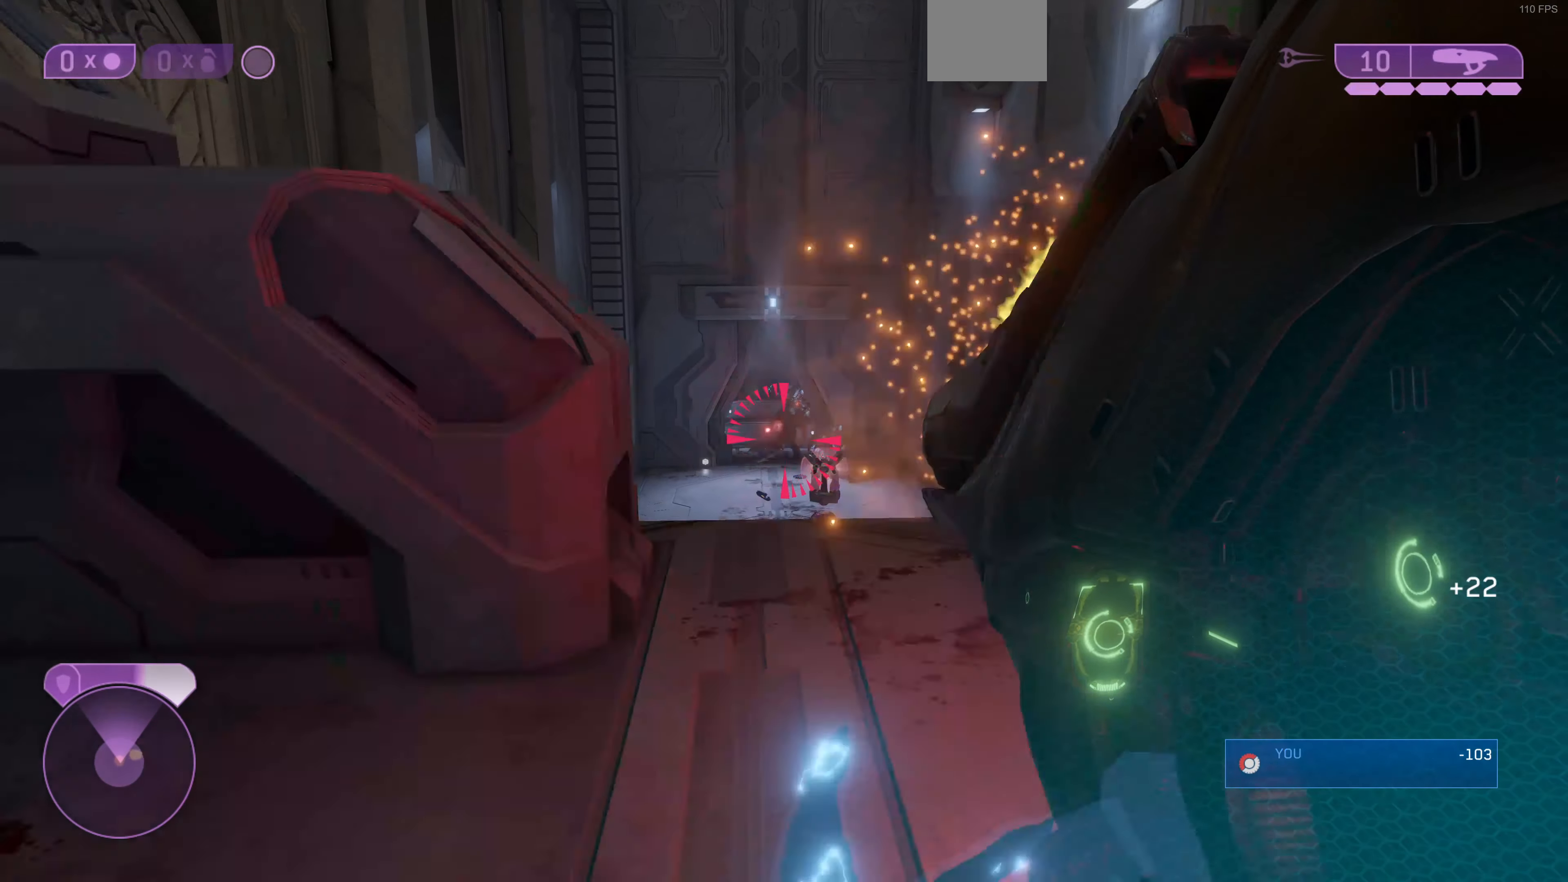
{"buttons": ["R2"], "left_stick": "up", "right_stick": "down", "events": [[100, "R2", "up"], [100, "left_stick", "up-right"], [133, "R2", "down"], [266, "R2", "up"], [300, "R2", "down"], [433, "R2", "up"], [433, "right_stick", "down"], [466, "R2", "down"], [500, "left_stick", "up"]]}
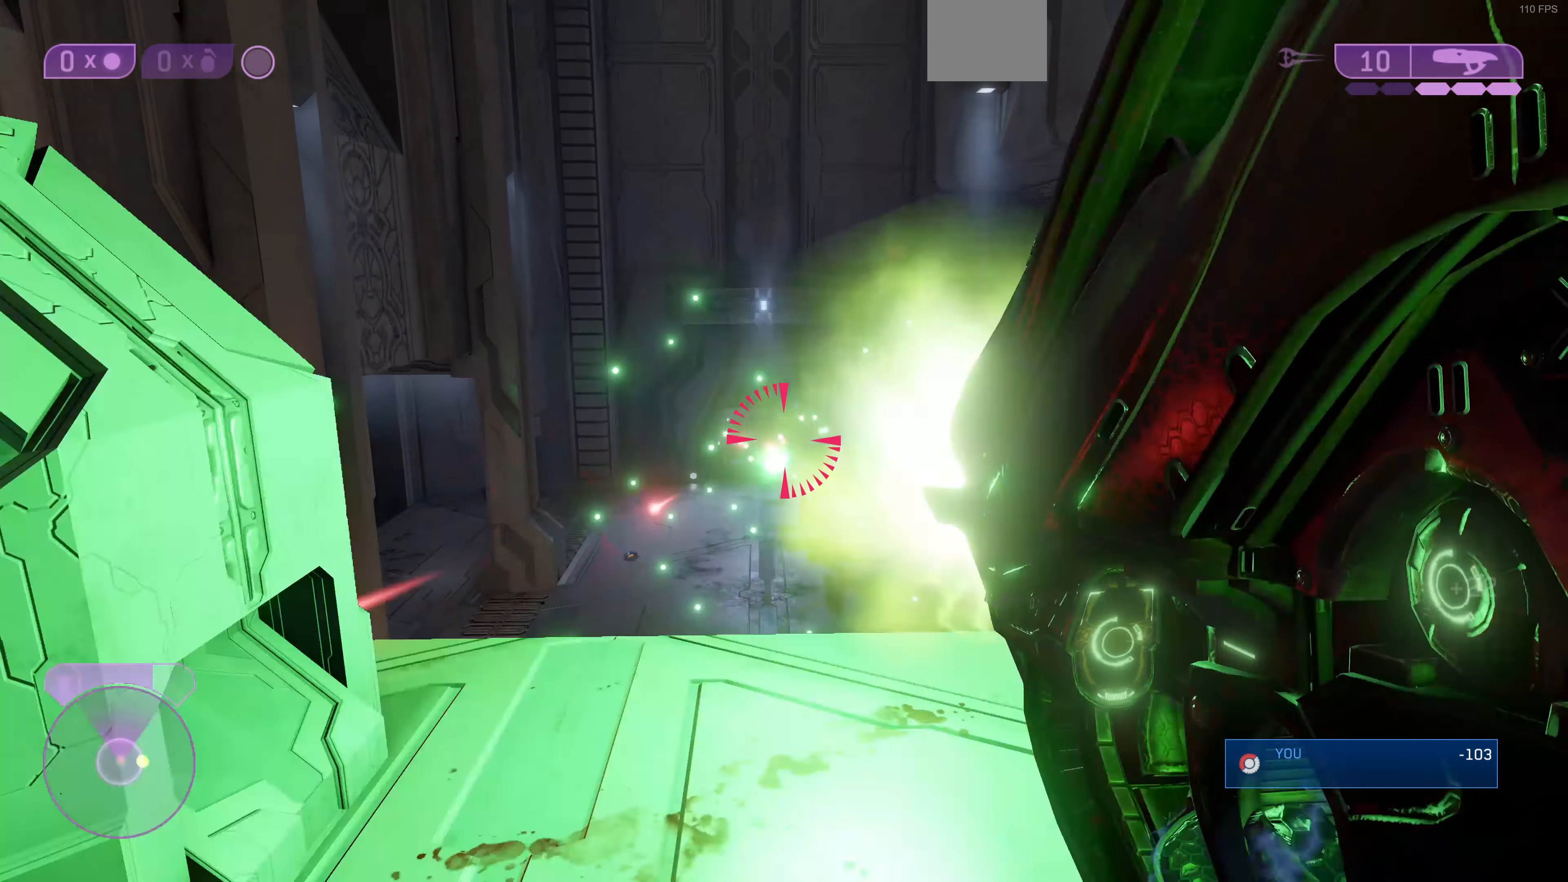
{"buttons": ["R2"], "left_stick": "down", "right_stick": "center", "events": [[66, "R2", "up"], [100, "right_stick", "center"], [133, "R2", "down"], [167, "left_stick", "left"], [234, "left_stick", "down-left"], [267, "R2", "up"], [267, "right_stick", "down"], [300, "R2", "down"], [400, "left_stick", "down"], [434, "right_stick", "center"]]}
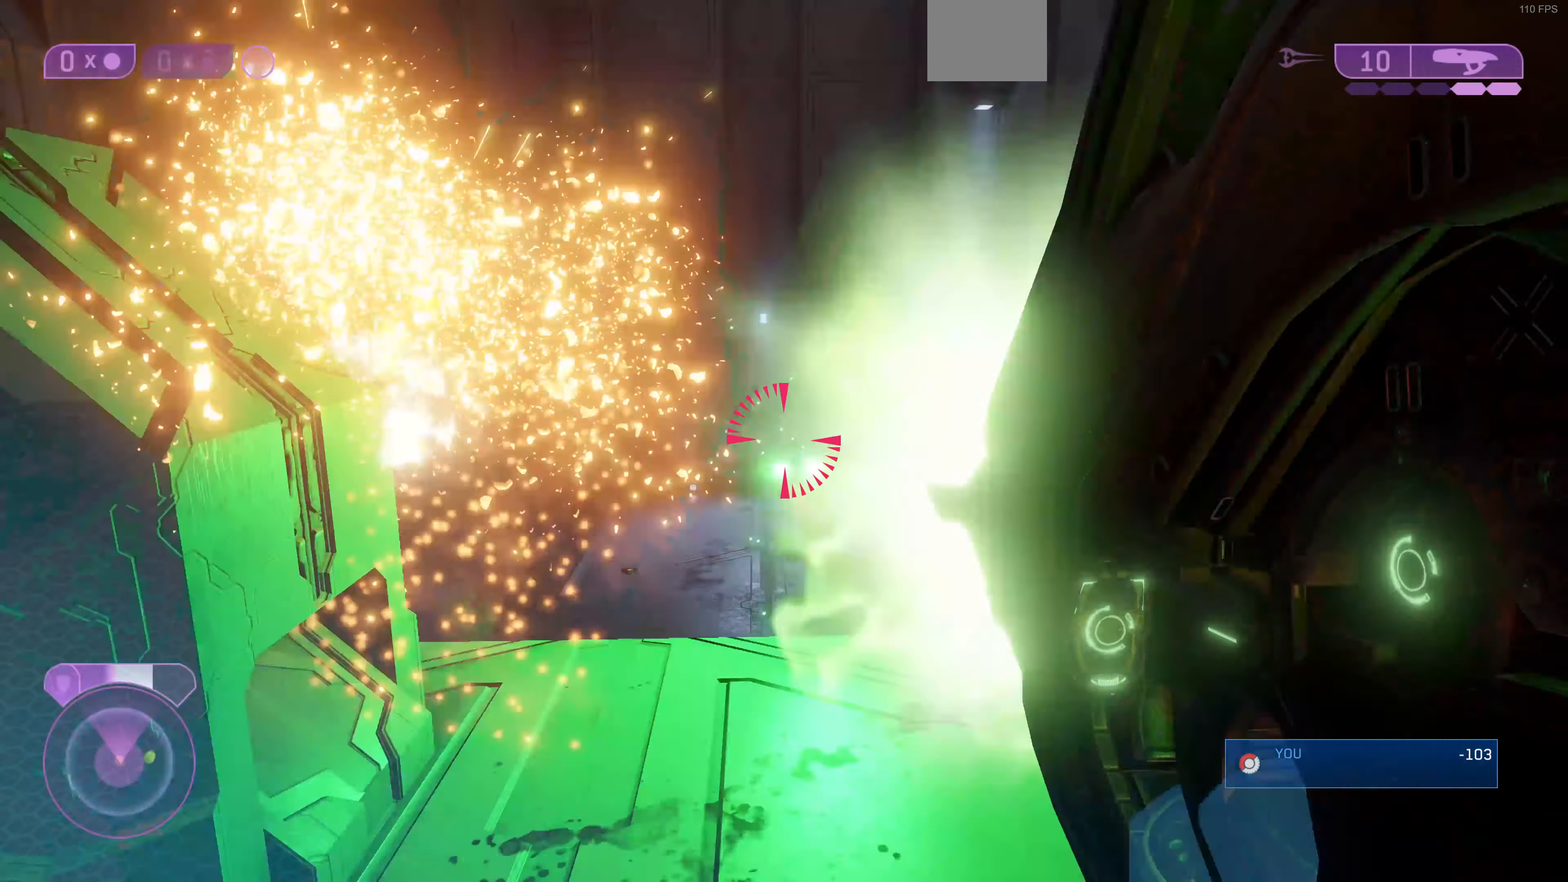
{"buttons": ["R2"], "left_stick": "up-left", "right_stick": "down", "events": [[67, "R2", "up"], [134, "R2", "down"], [134, "left_stick", "down-right"], [134, "right_stick", "down"], [234, "R2", "up"], [267, "R2", "down"], [267, "left_stick", "up"], [267, "right_stick", "center"], [367, "left_stick", "up-left"], [400, "R2", "up"], [434, "R2", "down"], [434, "right_stick", "down"]]}
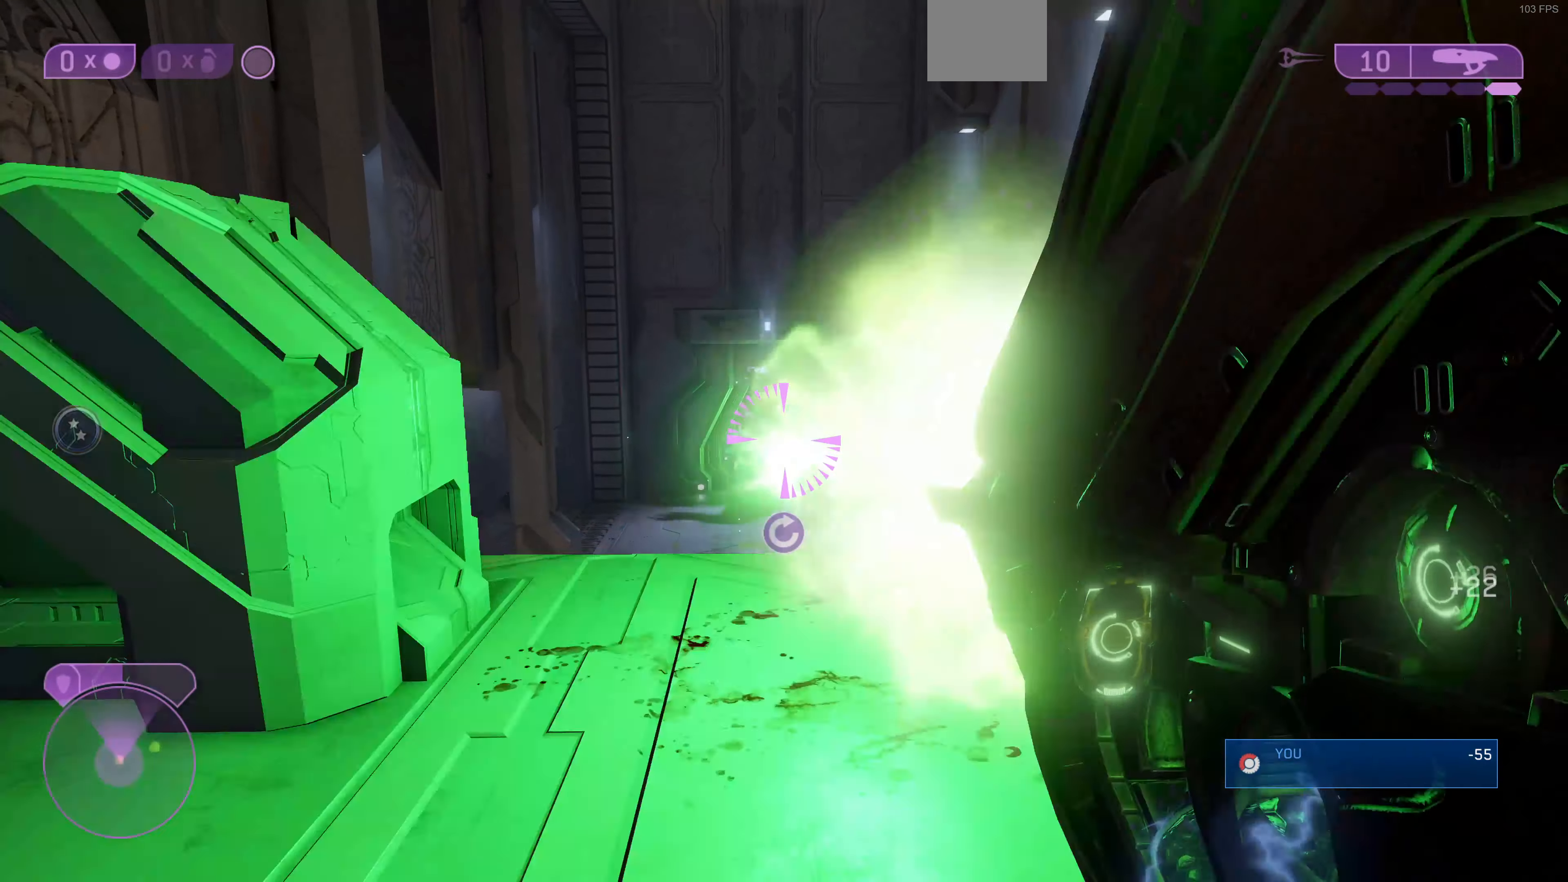
{"buttons": ["R2"], "left_stick": "up-left", "right_stick": "up-right", "events": [[67, "R2", "up"], [100, "R2", "down"], [100, "left_stick", "up"], [100, "right_stick", "center"], [234, "R2", "up"], [300, "R2", "down"], [400, "R2", "up"], [400, "left_stick", "up-left"], [467, "R2", "down"], [500, "right_stick", "up-right"]]}
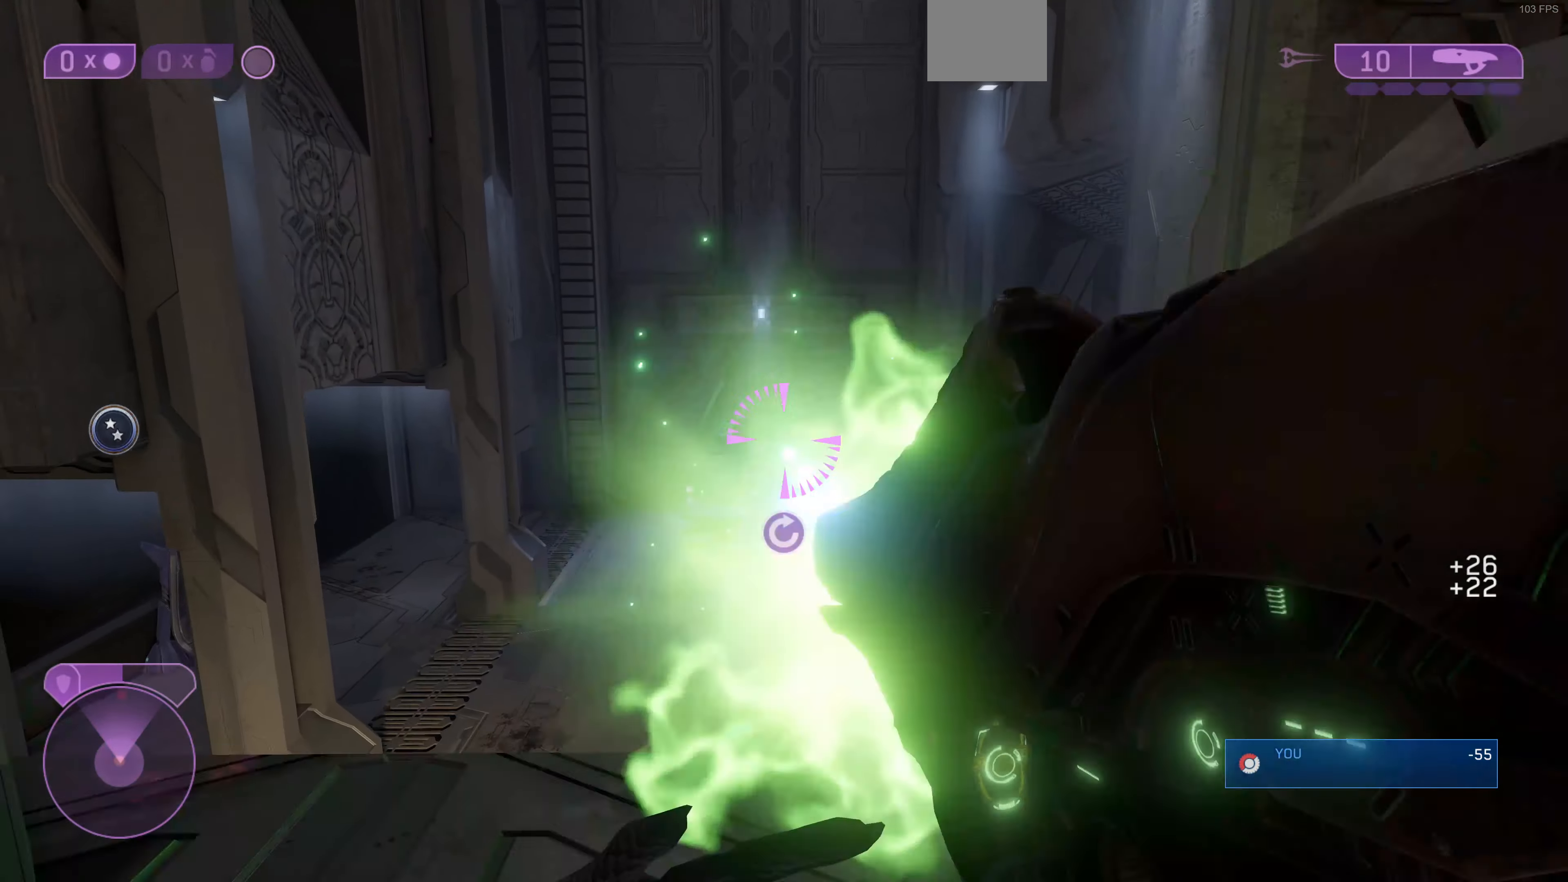
{"buttons": ["R2"], "left_stick": "center", "right_stick": "center", "events": [[67, "R2", "up"], [100, "left_stick", "center"], [134, "R2", "down"], [200, "left_stick", "down-left"], [300, "R2", "up"], [334, "left_stick", "up-left"], [367, "right_stick", "center"], [400, "R2", "down"], [500, "left_stick", "center"]]}
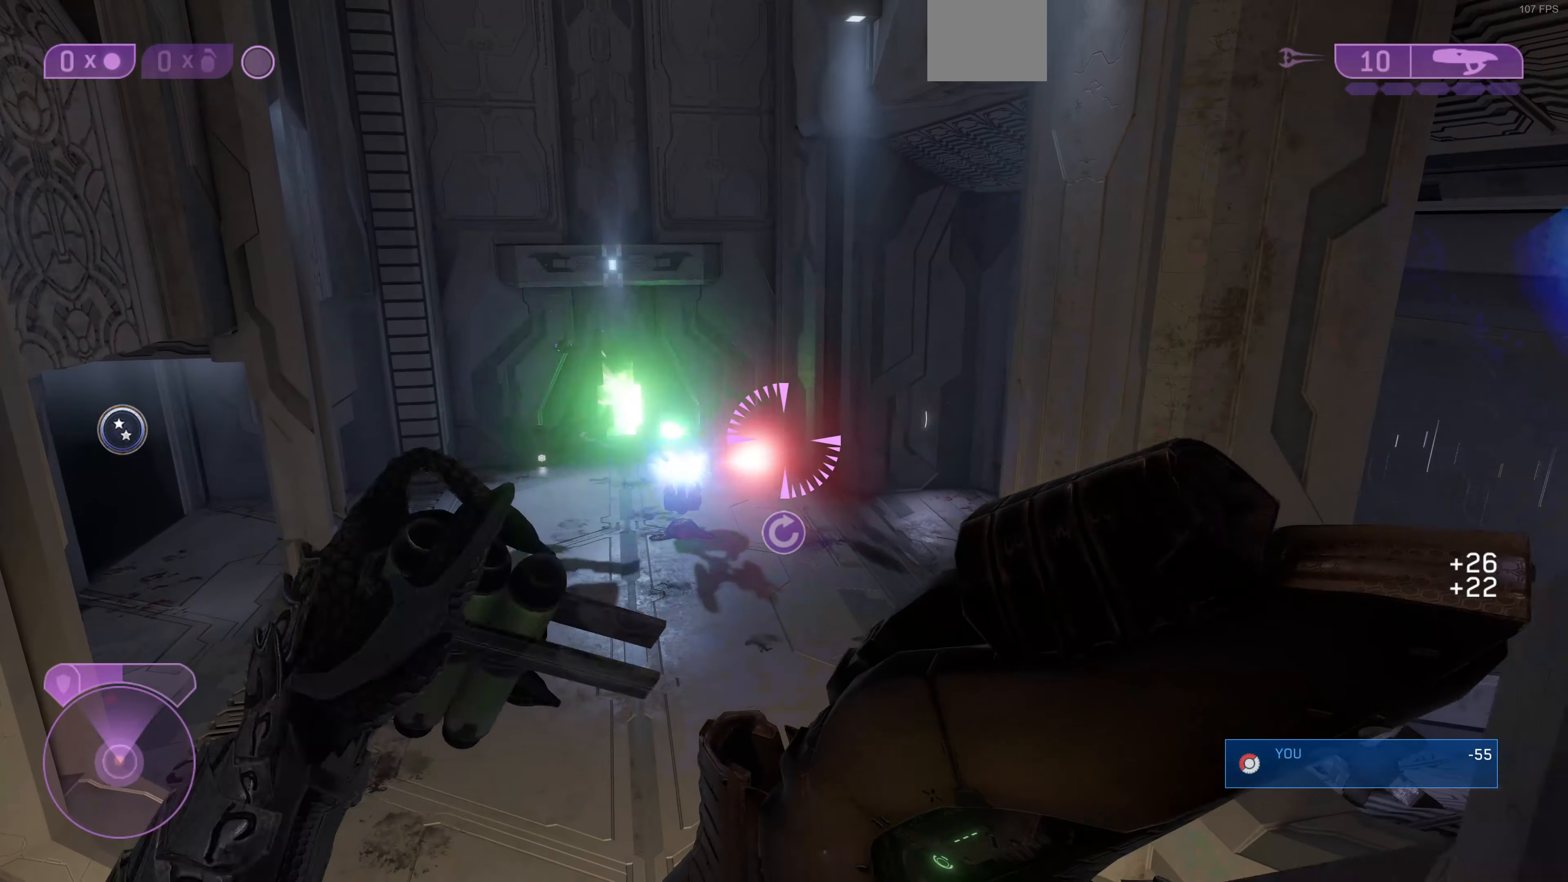
{"buttons": [], "left_stick": "down", "right_stick": "center", "events": [[67, "R2", "up"], [67, "left_stick", "down-right"], [500, "left_stick", "down"]]}
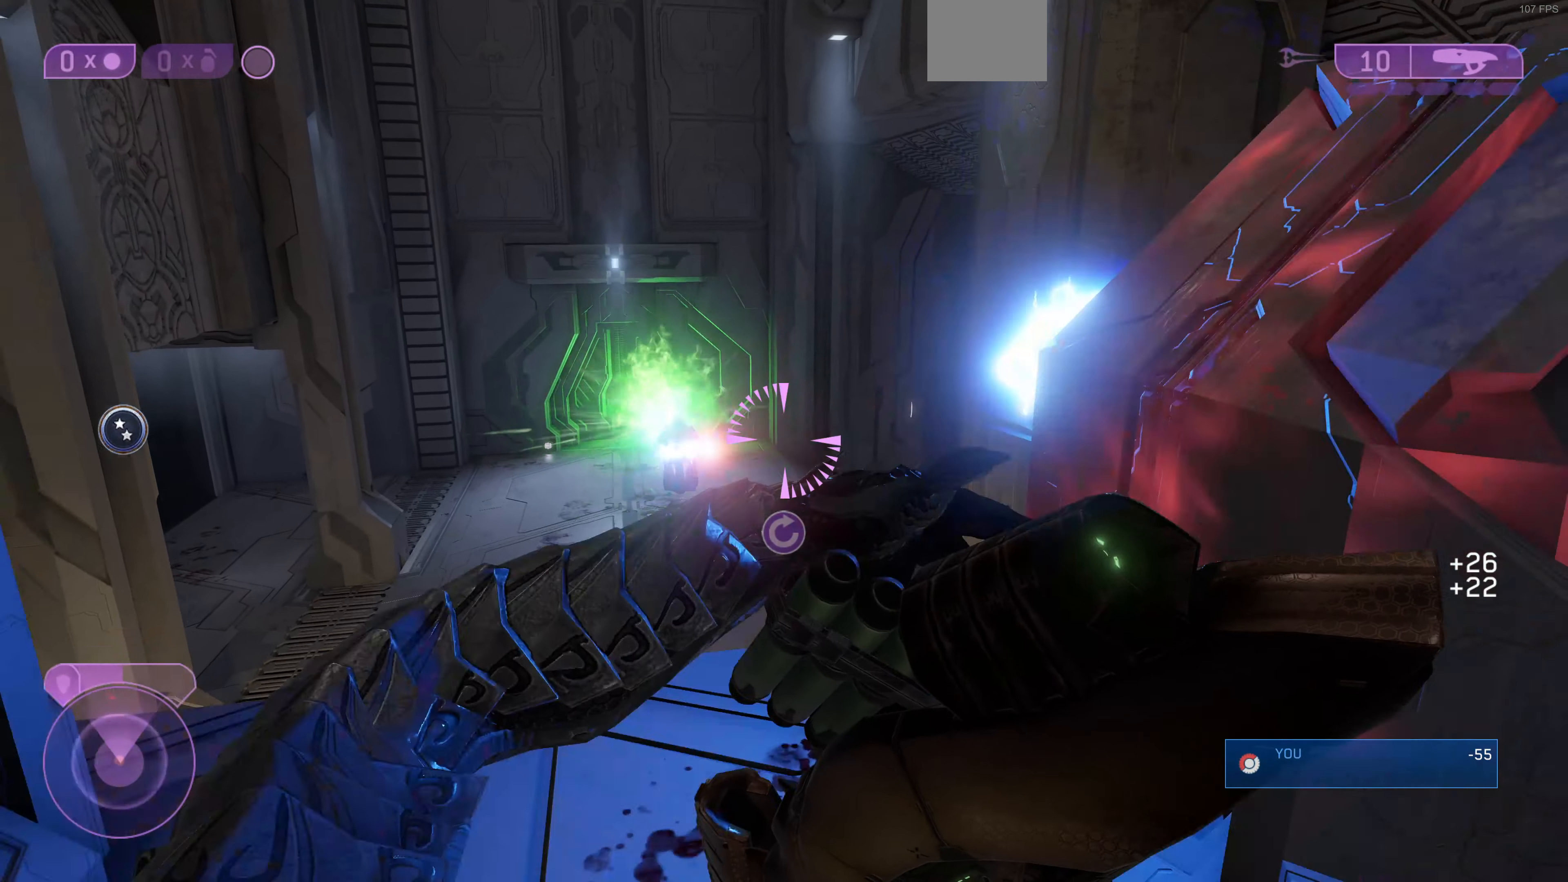
{"buttons": [], "left_stick": "down-right", "right_stick": "center", "events": [[234, "left_stick", "right"], [367, "left_stick", "down-right"]]}
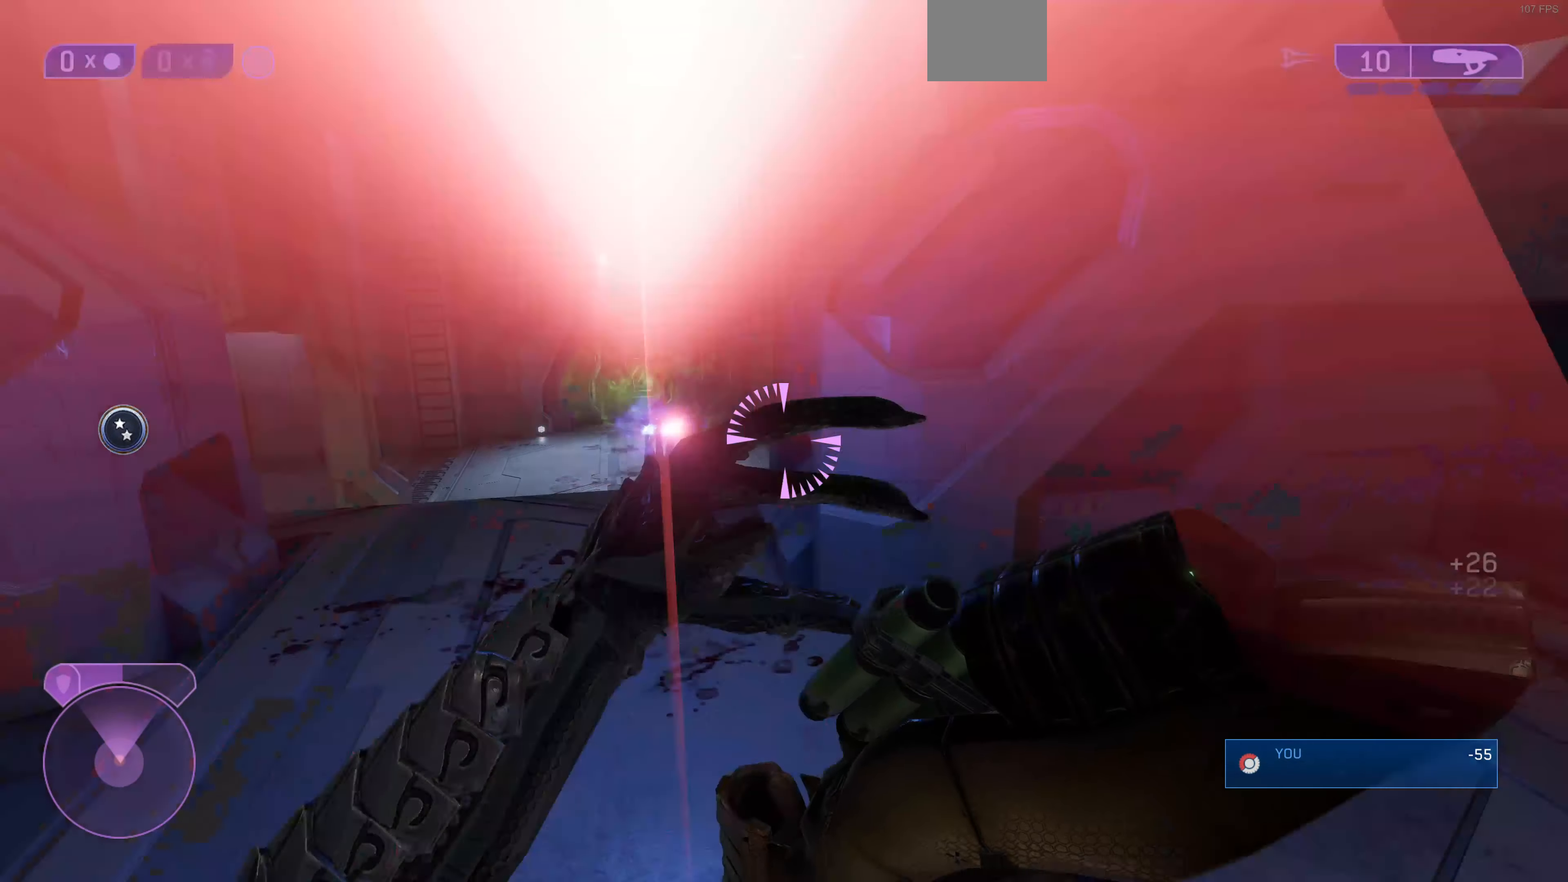
{"buttons": [], "left_stick": "up-left", "right_stick": "left", "events": [[67, "left_stick", "right"], [300, "left_stick", "up"], [367, "left_stick", "up-left"], [367, "right_stick", "left"]]}
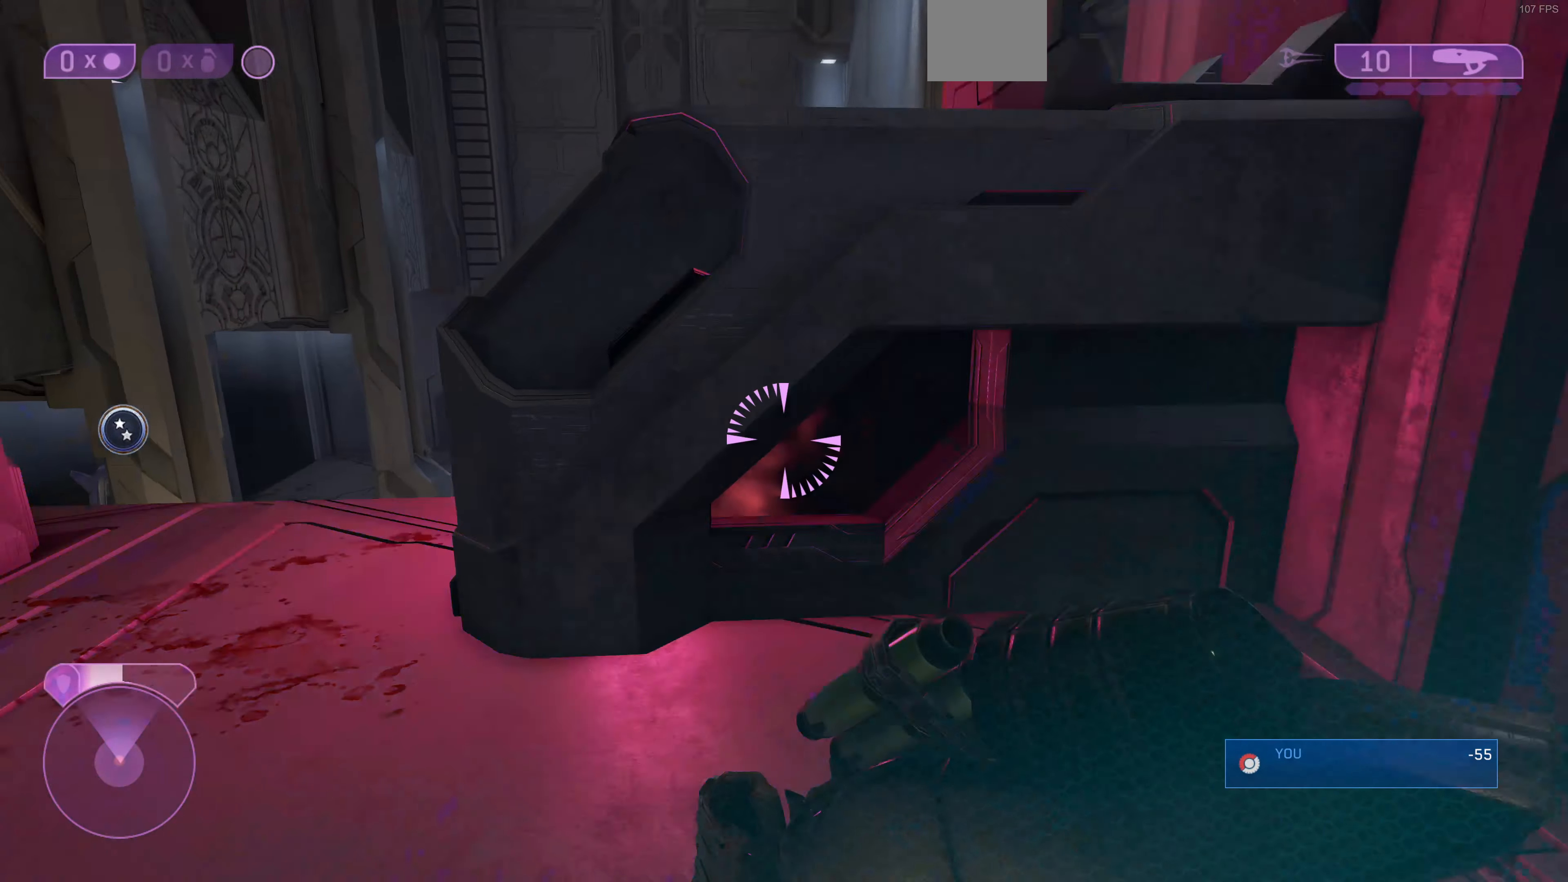
{"buttons": [], "left_stick": "up-left", "right_stick": "center", "events": [[67, "right_stick", "center"], [267, "right_stick", "up"], [367, "right_stick", "center"]]}
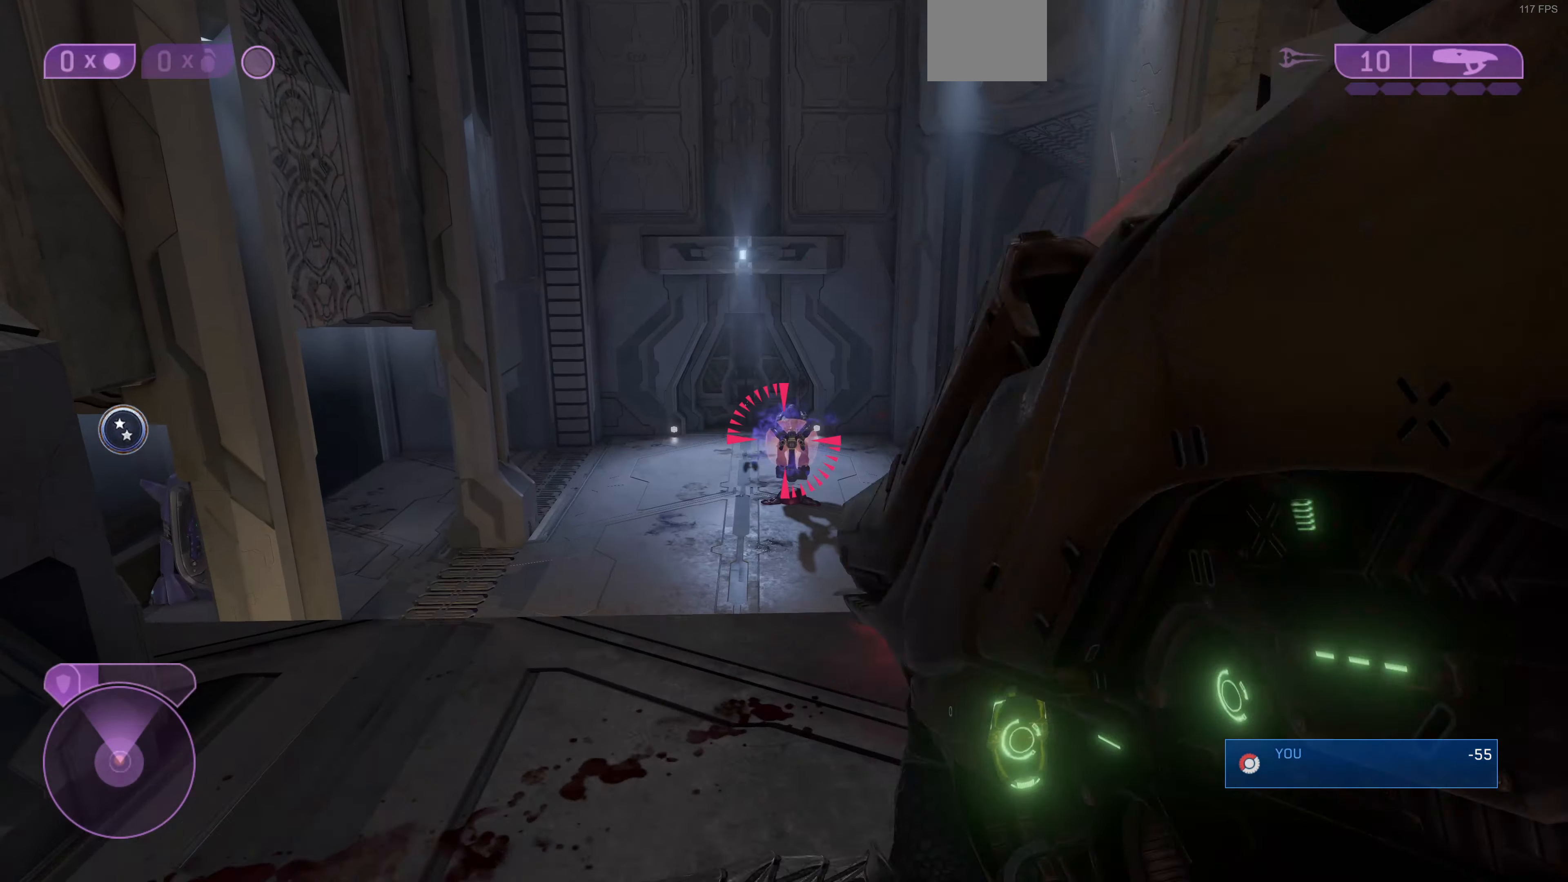
{"buttons": [], "left_stick": "up", "right_stick": "center", "events": [[134, "right_stick", "up"], [234, "right_stick", "center"], [300, "CROSS", "down"], [300, "left_stick", "up"], [334, "CROSS", "up"], [367, "R2", "down"], [500, "R2", "up"]]}
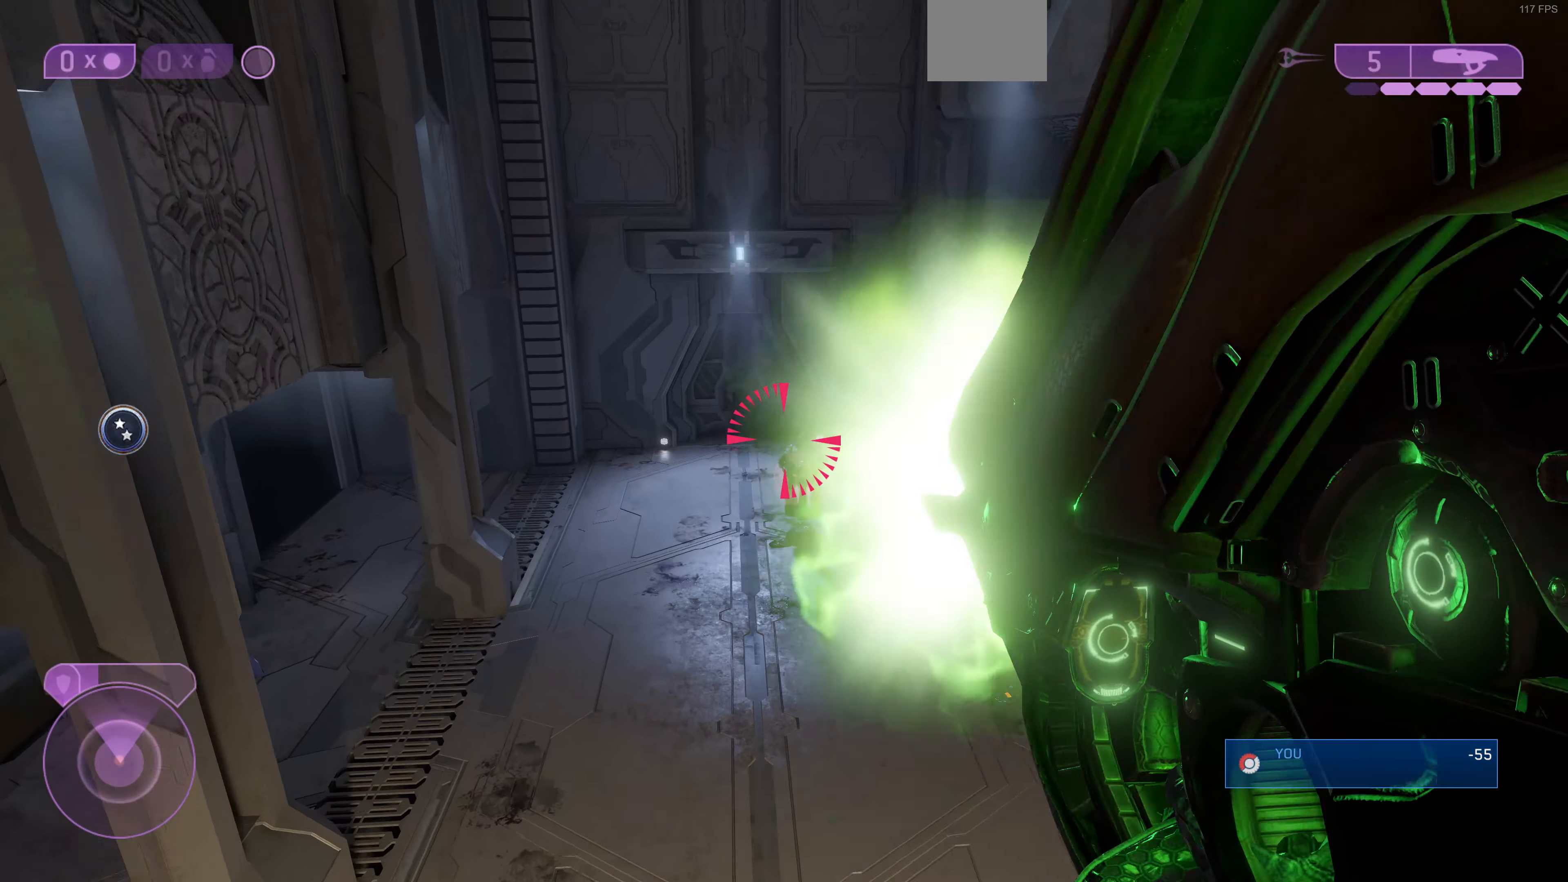
{"buttons": [], "left_stick": "up-left", "right_stick": "center", "events": [[134, "left_stick", "up-left"], [134, "right_stick", "up-right"], [267, "right_stick", "center"]]}
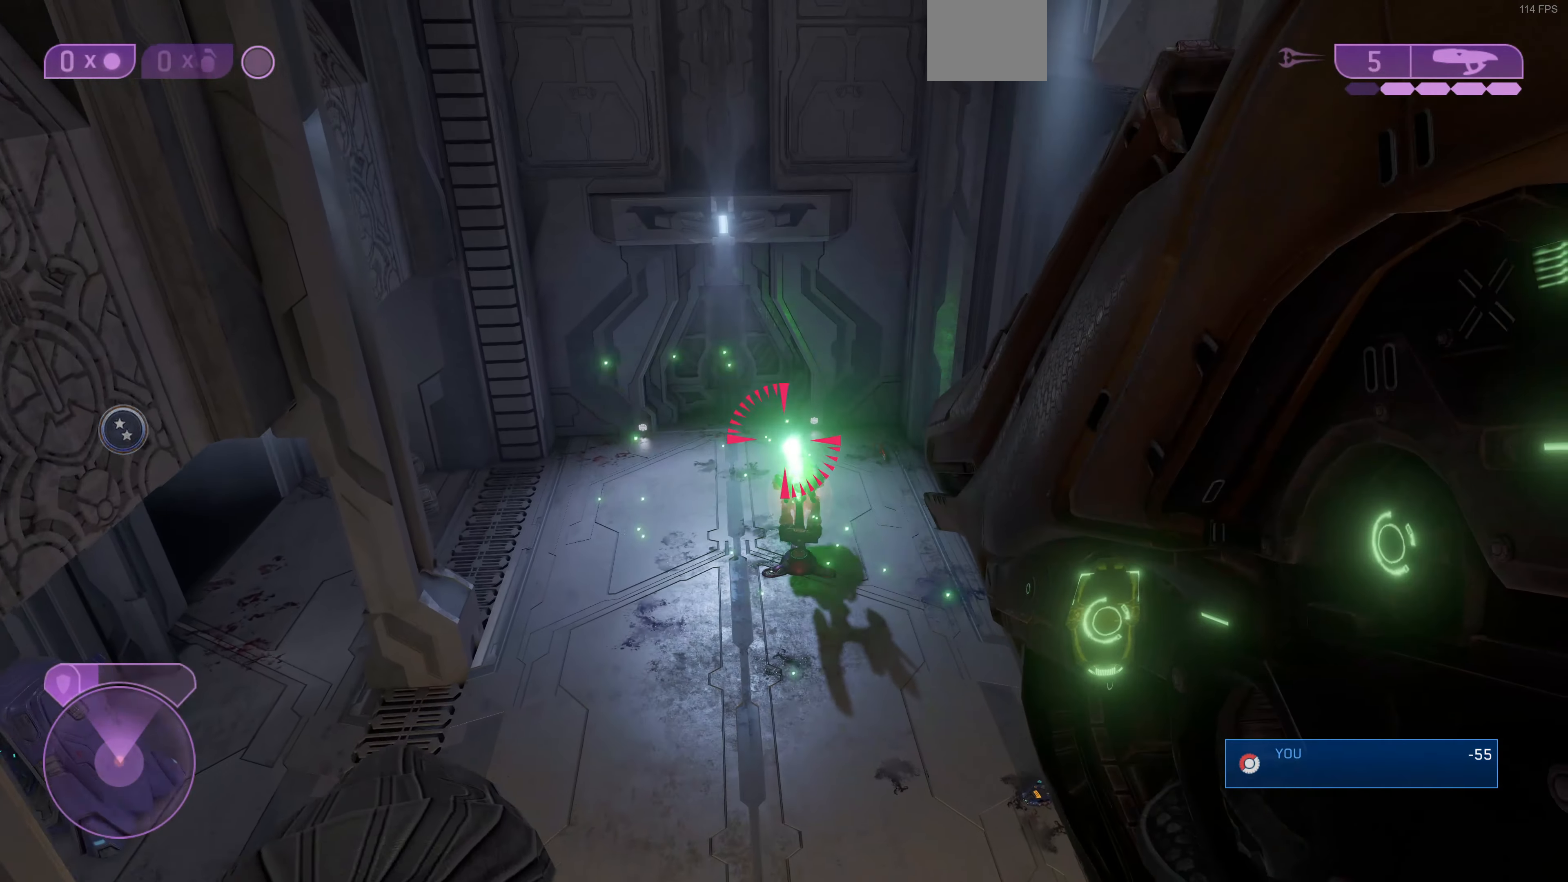
{"buttons": ["R2"], "left_stick": "up-left", "right_stick": "center", "events": [[67, "right_stick", "up-right"], [167, "right_stick", "center"], [300, "right_stick", "up"], [400, "R2", "down"], [500, "right_stick", "center"]]}
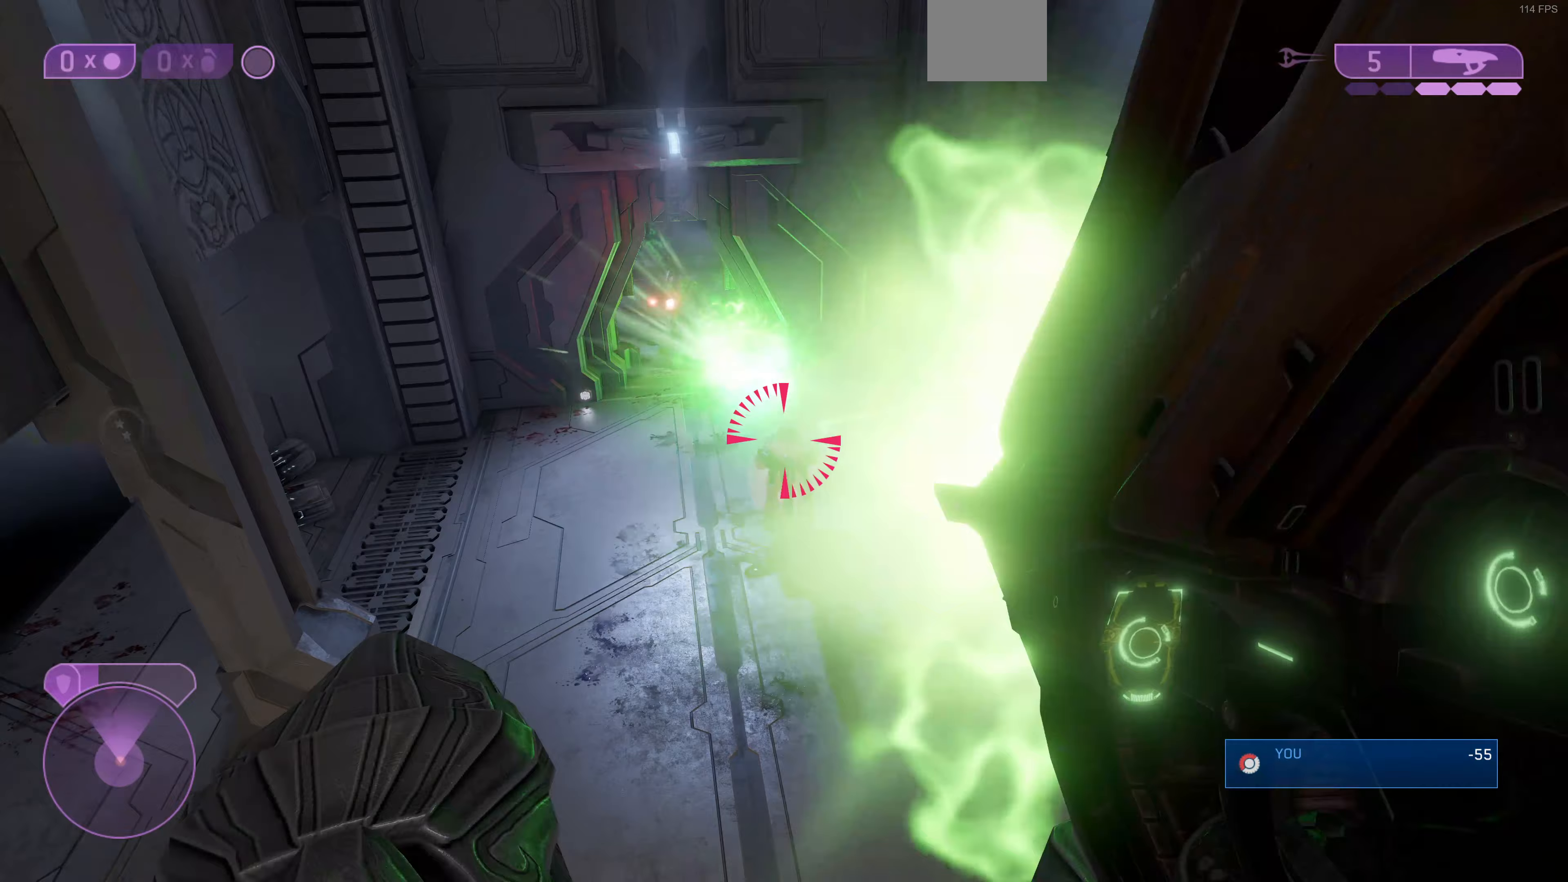
{"buttons": [], "left_stick": "up-left", "right_stick": "down", "events": [[33, "R2", "up"], [467, "right_stick", "down"]]}
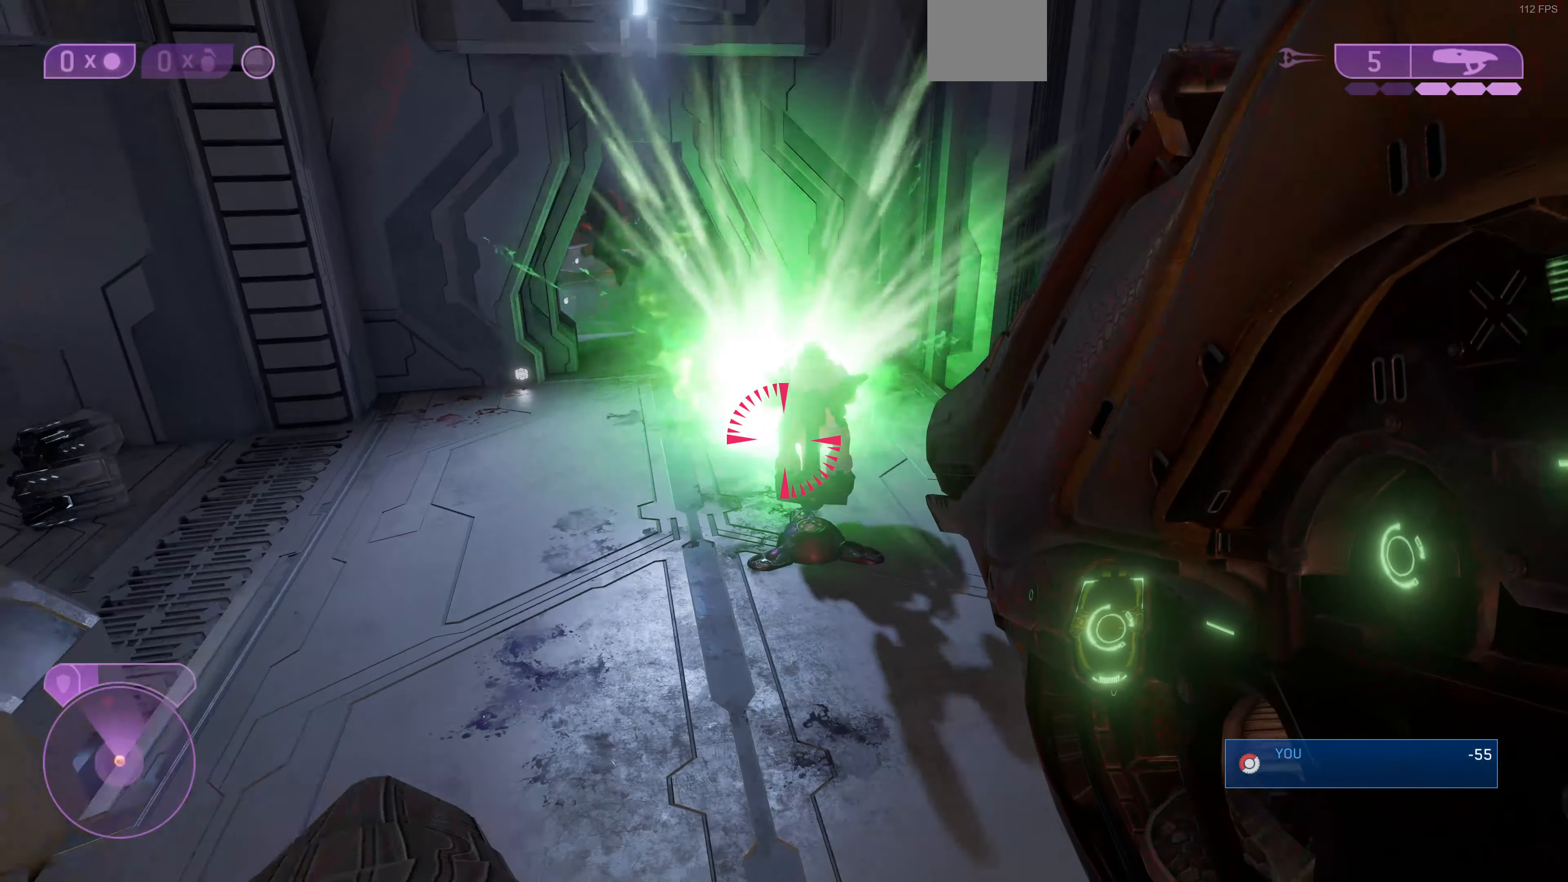
{"buttons": [], "left_stick": "down-left", "right_stick": "center", "events": [[233, "left_stick", "down-left"], [267, "right_stick", "left"], [333, "R2", "down"], [367, "right_stick", "center"], [500, "R2", "up"]]}
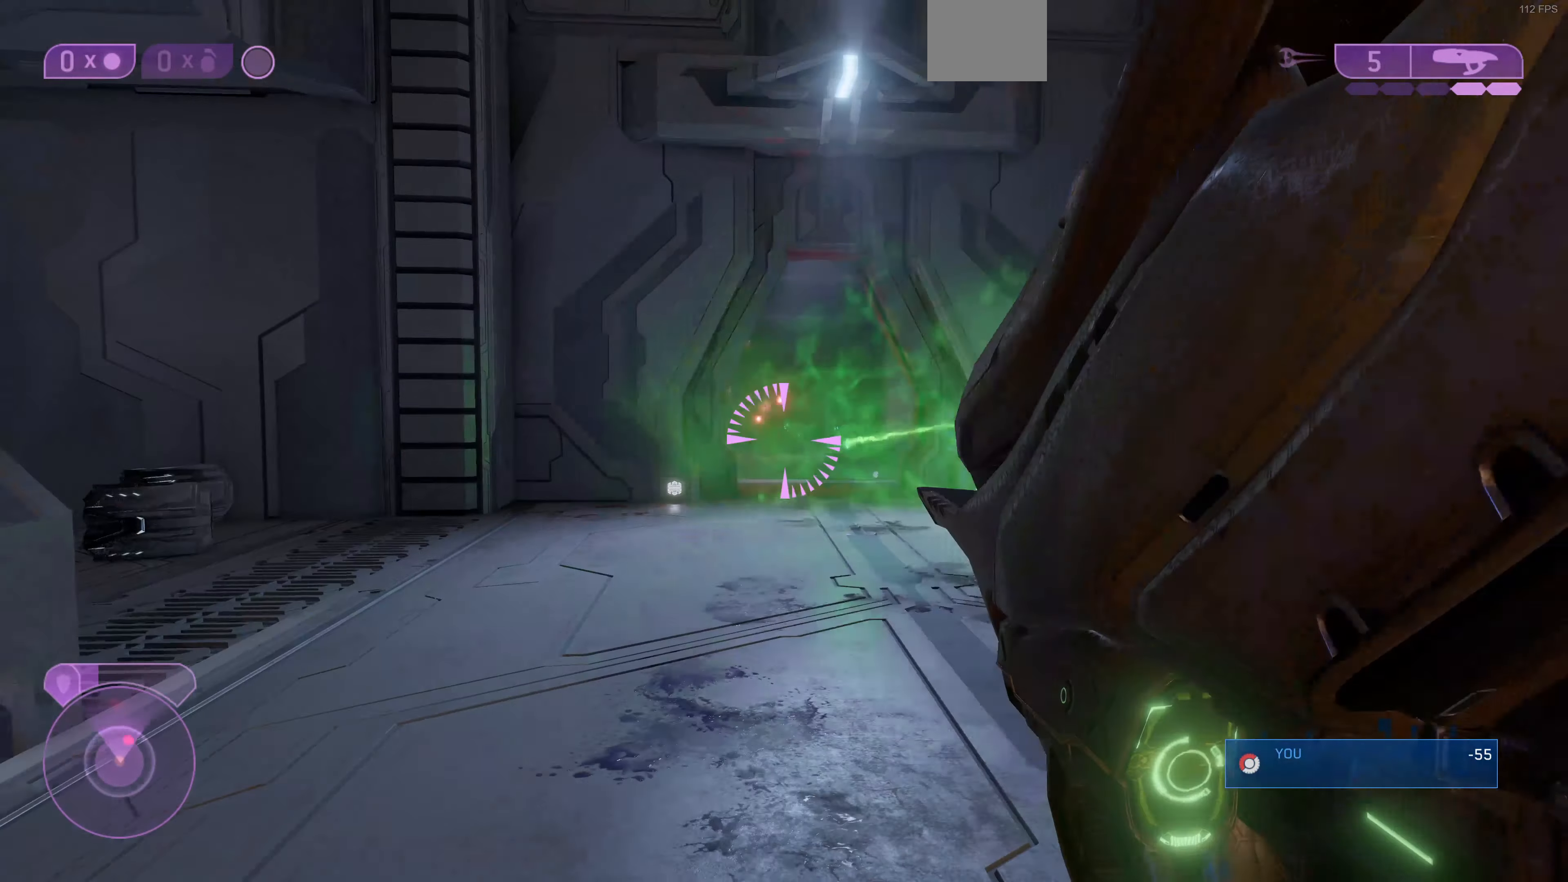
{"buttons": [], "left_stick": "down-right", "right_stick": "center", "events": [[100, "left_stick", "down"], [200, "left_stick", "down-right"]]}
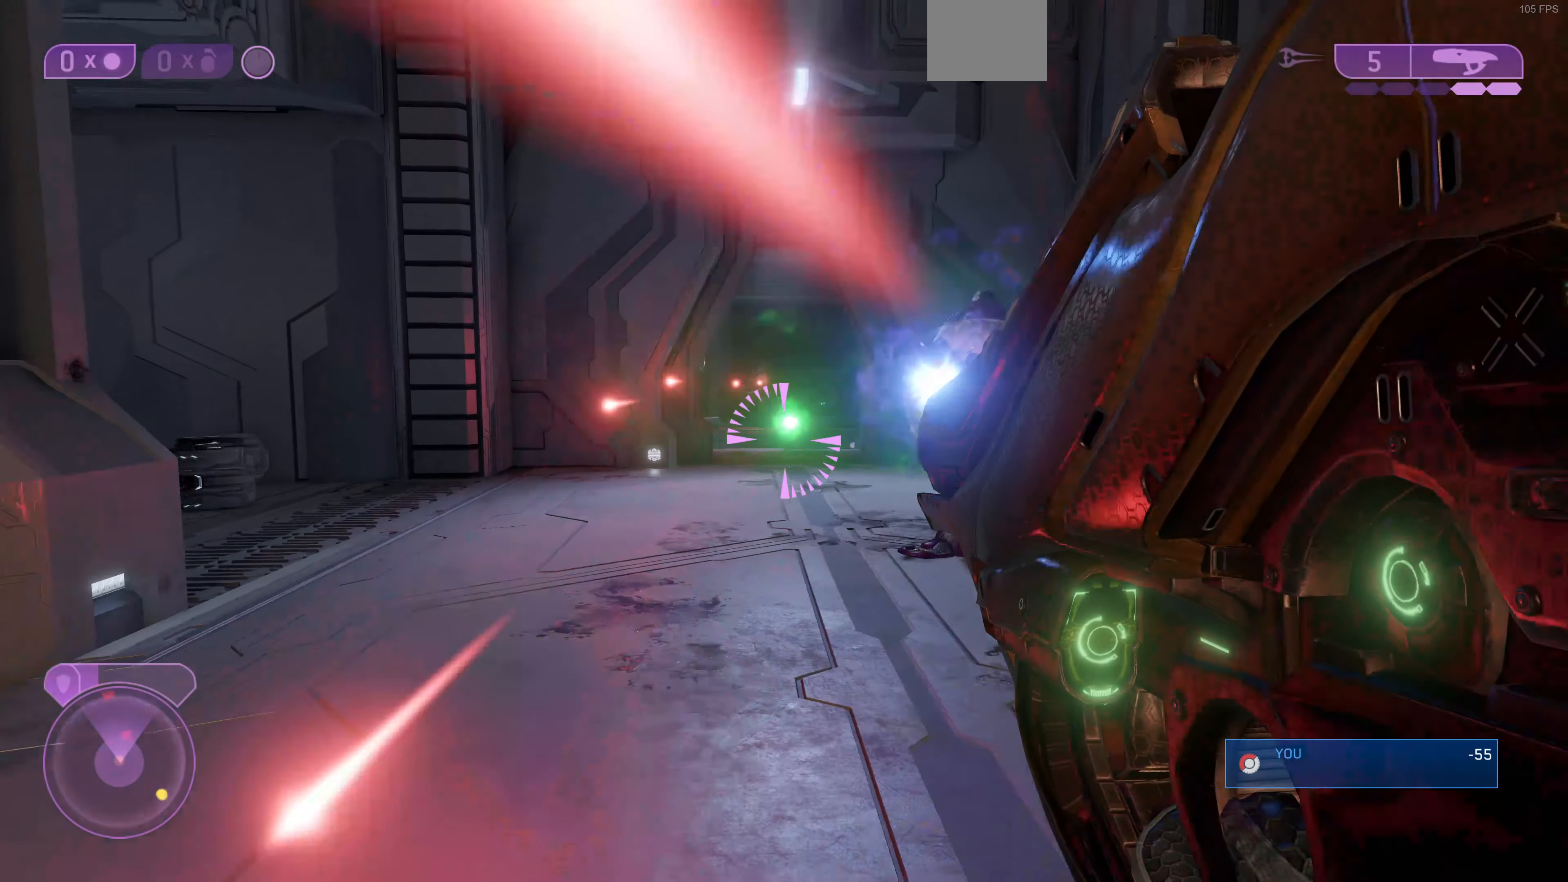
{"buttons": [], "left_stick": "down-right", "right_stick": "center", "events": [[133, "right_stick", "down-left"], [167, "R2", "down"], [200, "right_stick", "center"], [267, "R2", "up"]]}
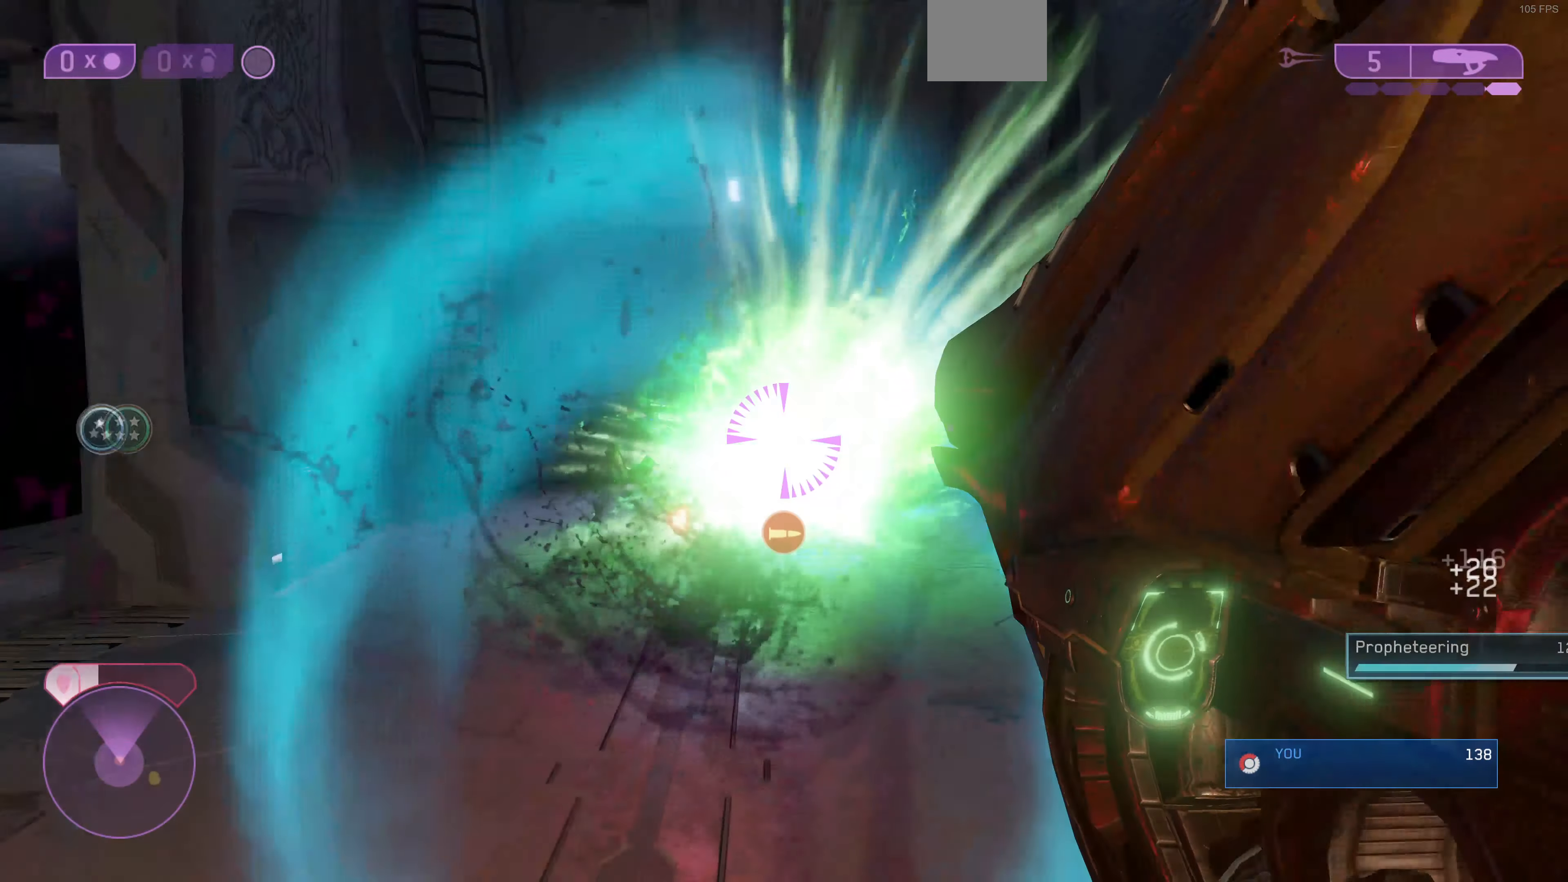
{"buttons": [], "left_stick": "right", "right_stick": "center", "events": [[433, "left_stick", "right"]]}
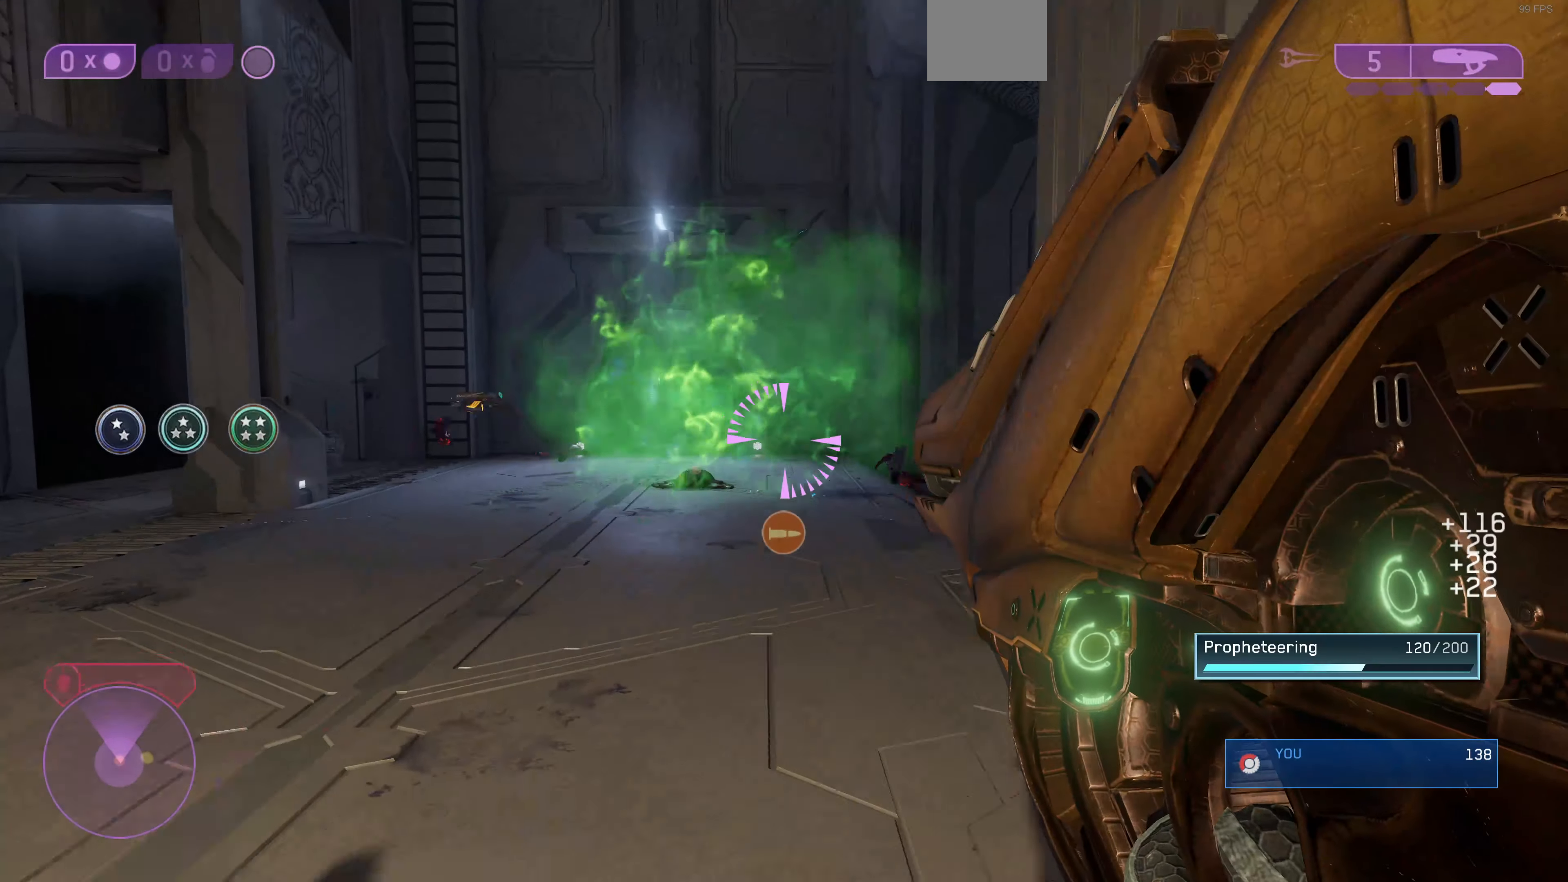
{"buttons": [], "left_stick": "up-right", "right_stick": "center", "events": [[133, "left_stick", "up-right"], [267, "right_stick", "right"], [467, "right_stick", "center"]]}
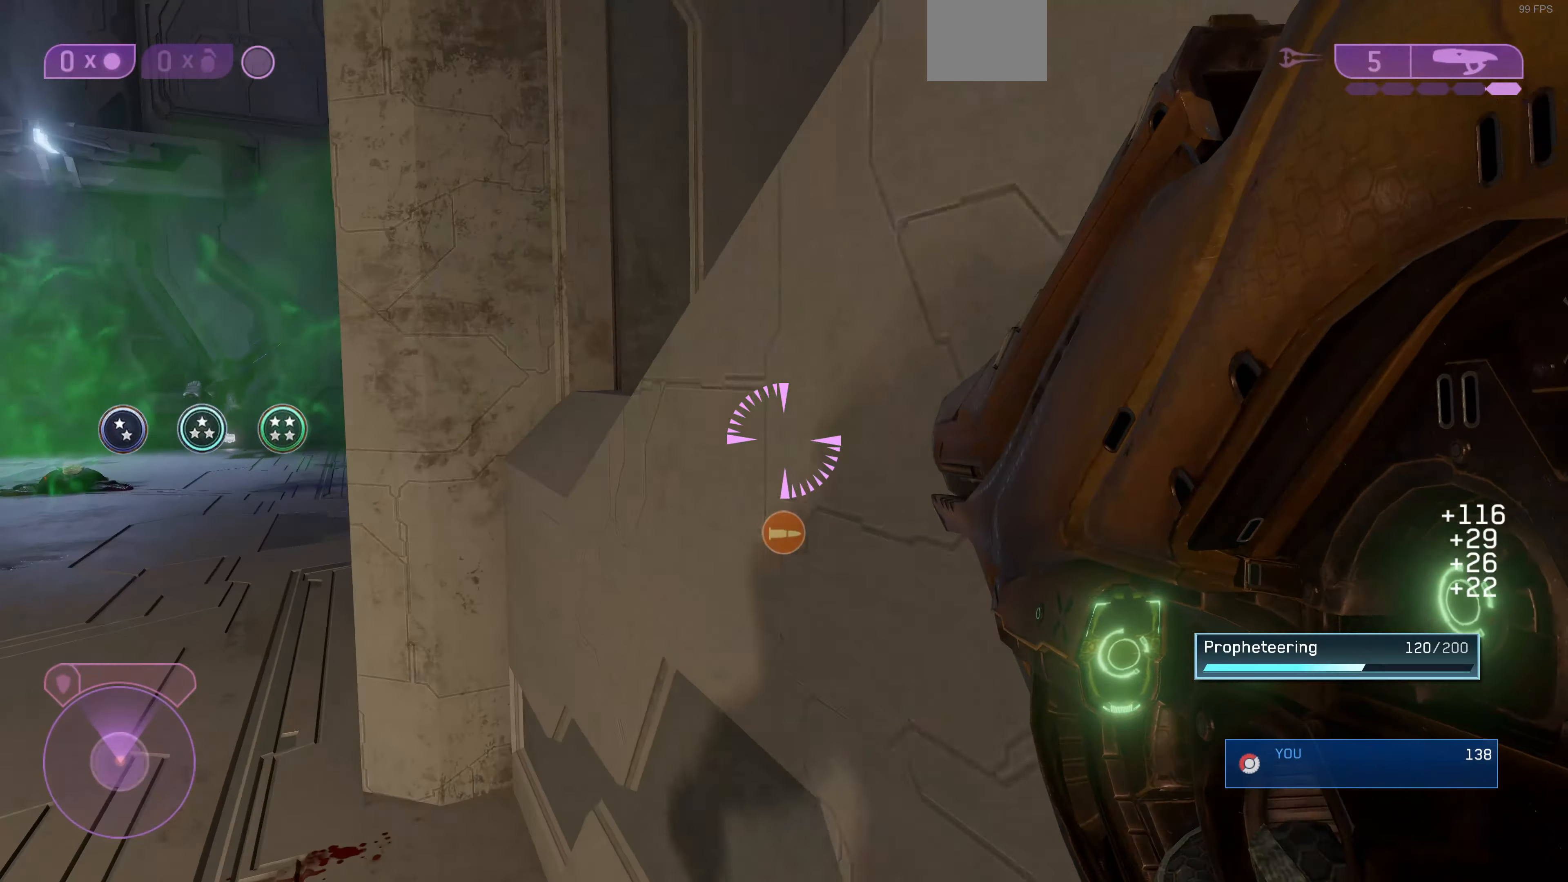
{"buttons": [], "left_stick": "up-left", "right_stick": "left", "events": [[300, "right_stick", "left"], [367, "left_stick", "up-left"]]}
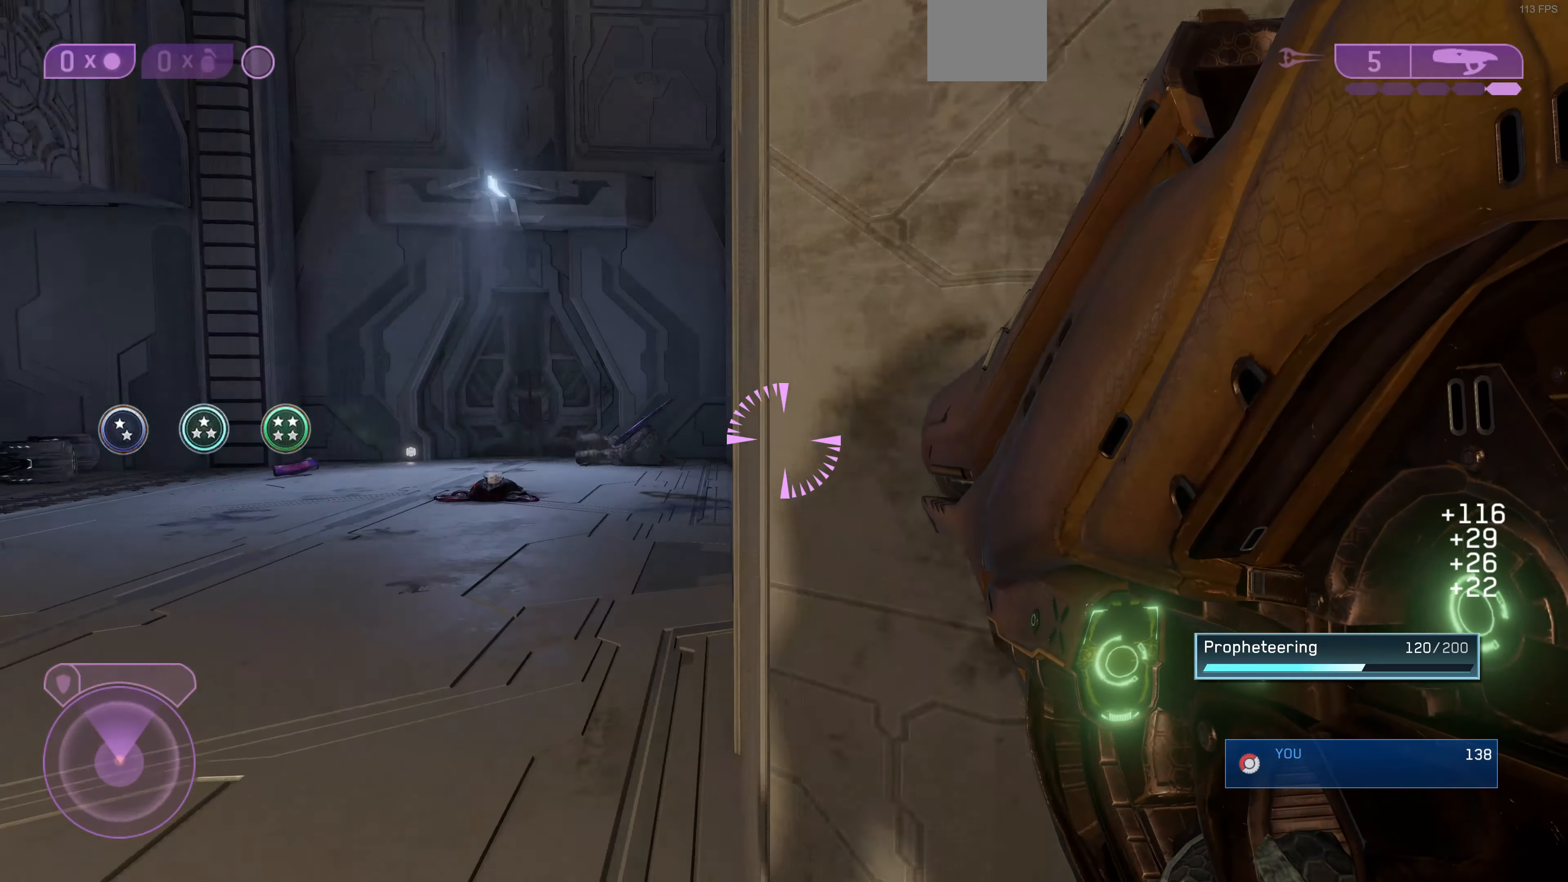
{"buttons": ["R1"], "left_stick": "up", "right_stick": "up-right", "events": [[33, "right_stick", "center"], [233, "left_stick", "up"], [433, "R1", "down"], [500, "right_stick", "up-right"]]}
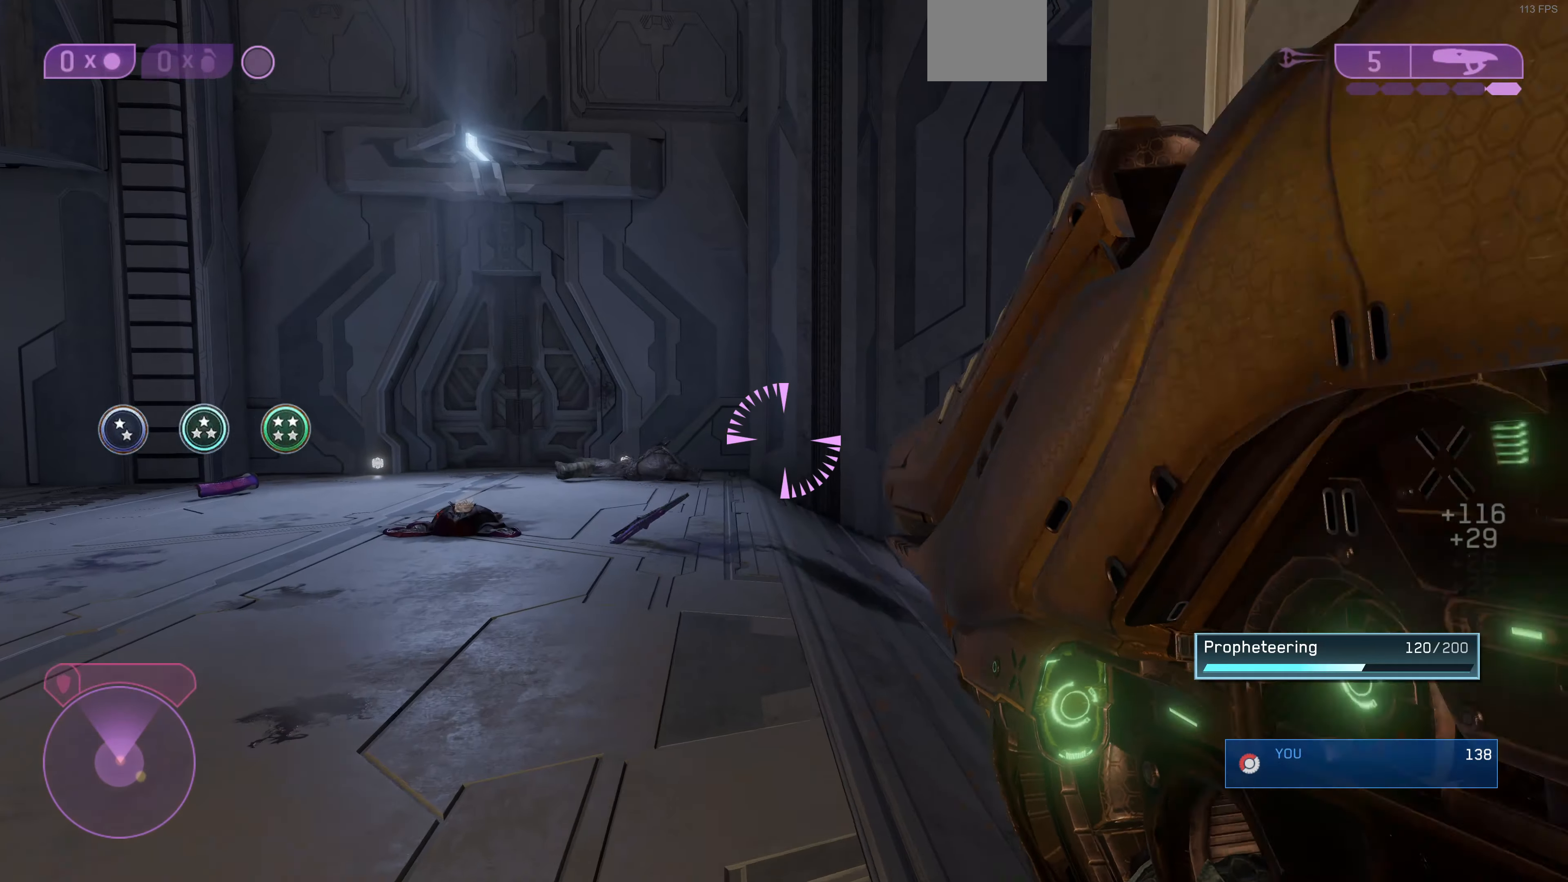
{"buttons": [], "left_stick": "up", "right_stick": "left", "events": [[33, "R1", "up"], [367, "right_stick", "center"], [500, "right_stick", "left"]]}
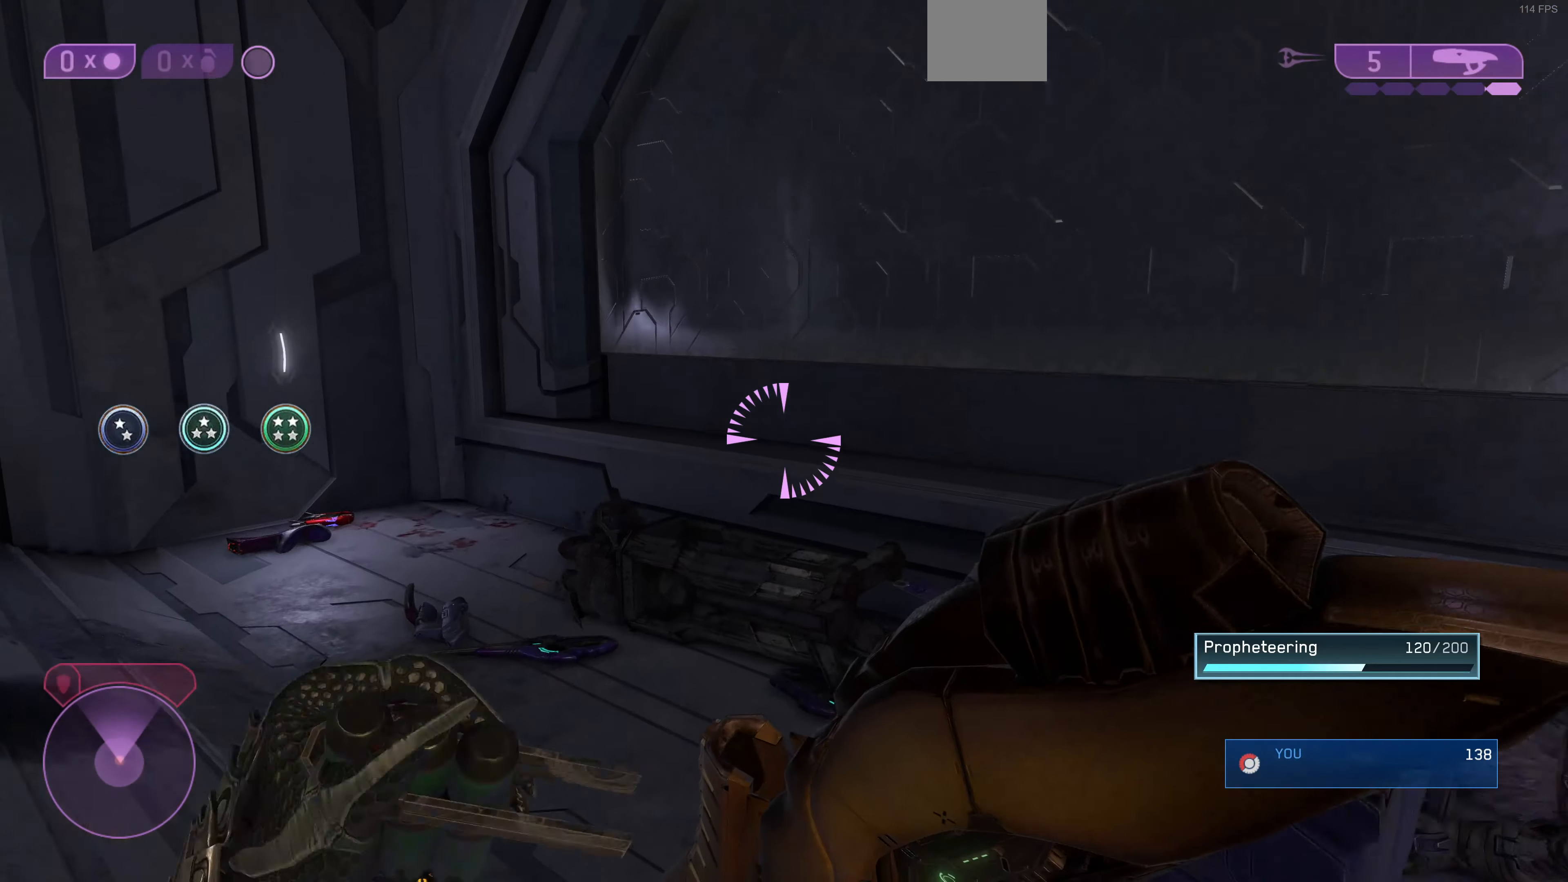
{"buttons": [], "left_stick": "up-right", "right_stick": "left", "events": [[267, "left_stick", "up-right"]]}